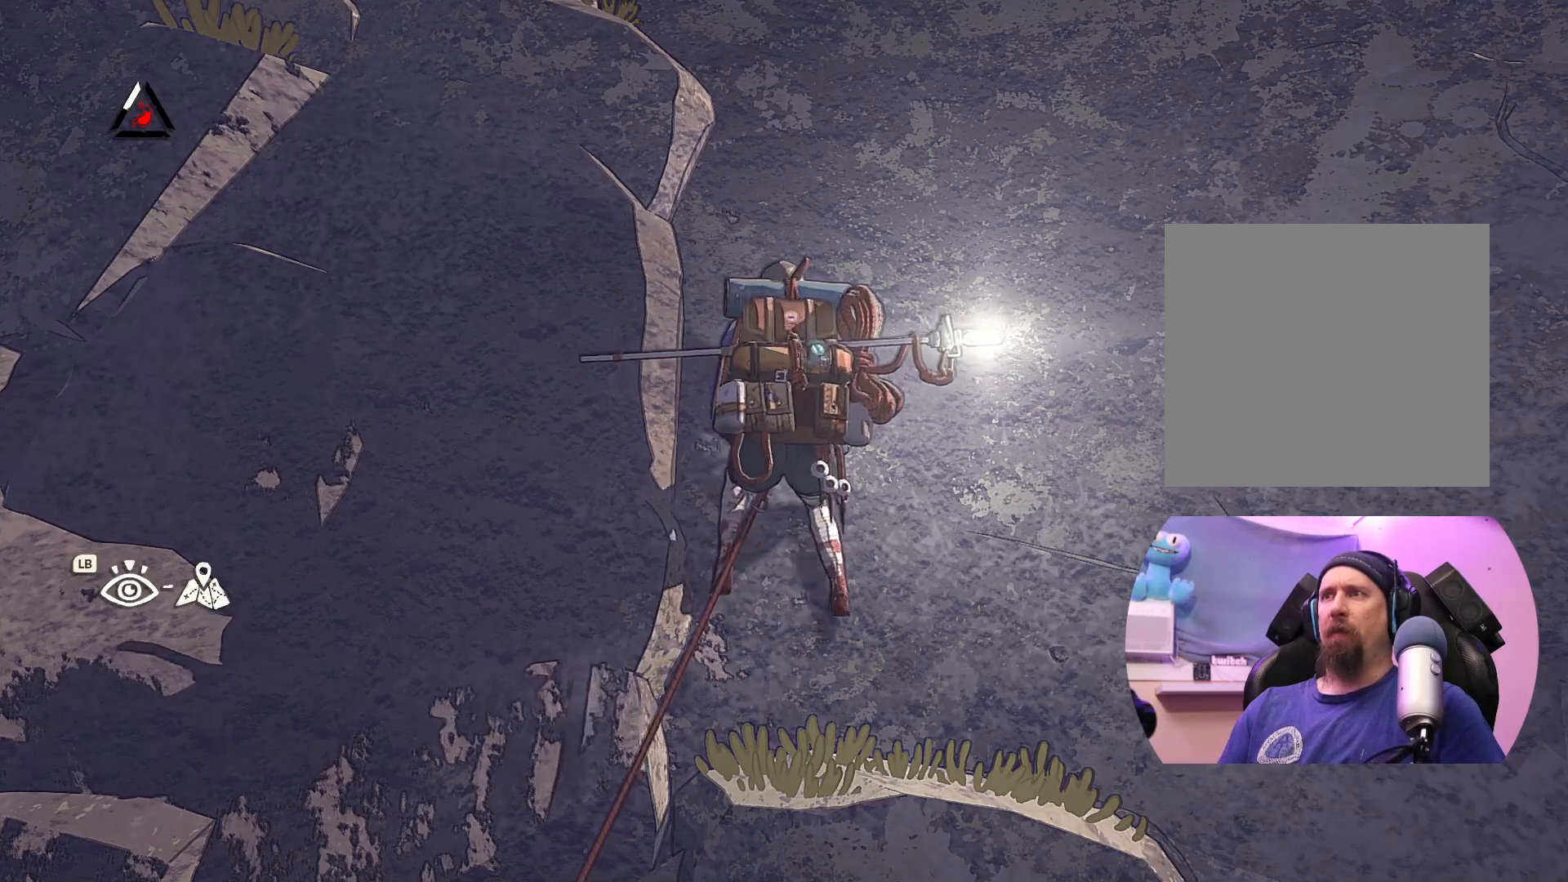
Gameplay with a controller (Xbox layout); each line is a JSON object with the inputs held at the frame after it. "events" lists button and stick changes between this image and that frame as [ms after this image, input, new state], when the widget could be followed in between.
{"buttons": [], "left_stick": "center", "right_stick": "center", "events": []}
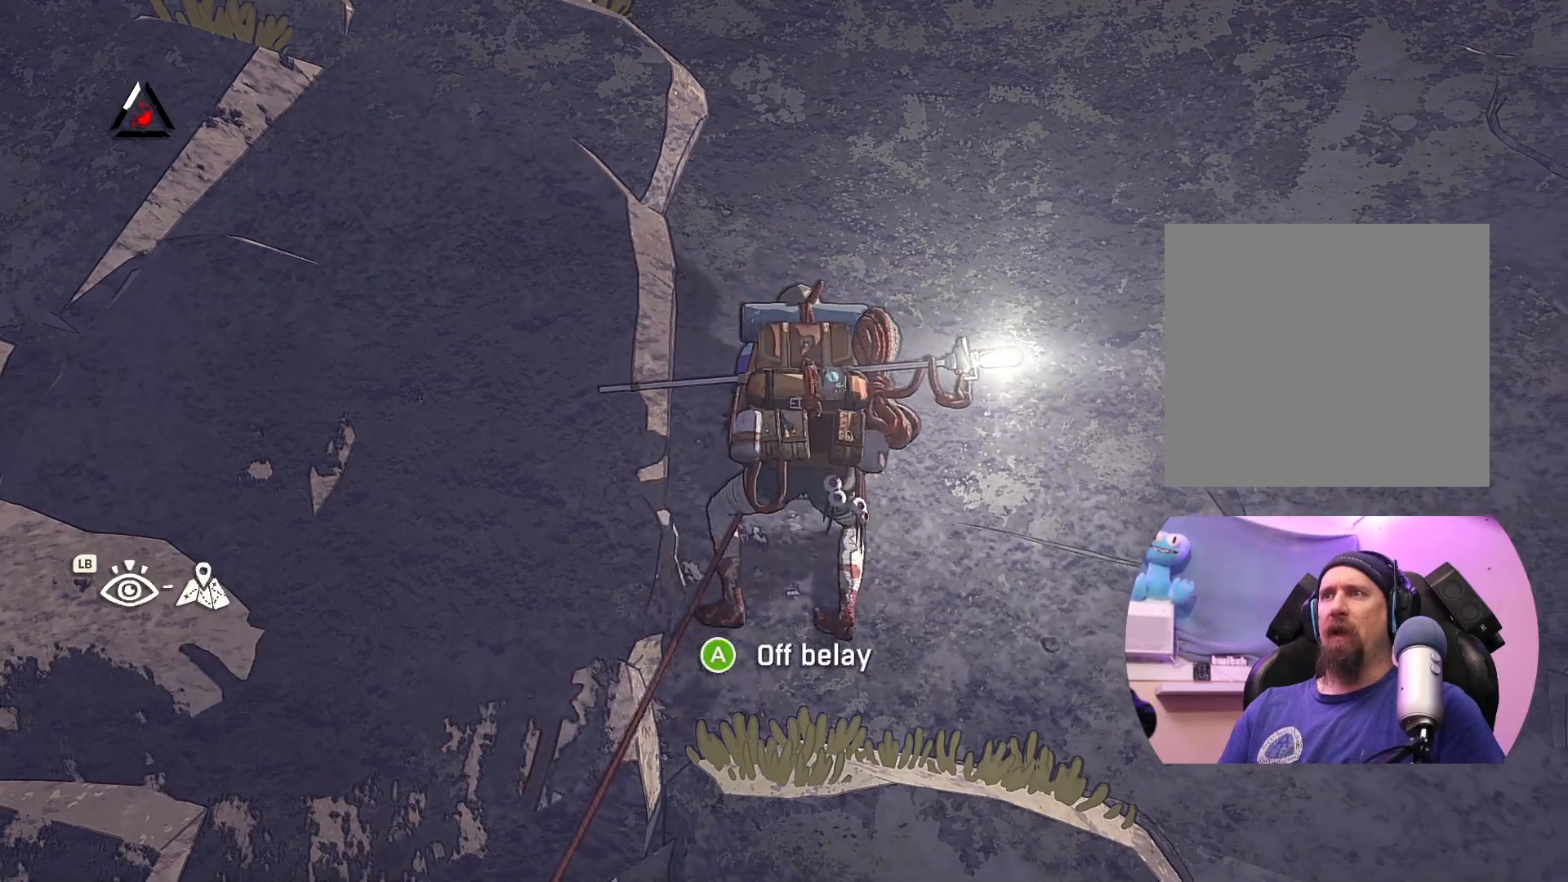
{"buttons": [], "left_stick": "center", "right_stick": "center", "events": [[117, "A", "down"], [333, "A", "up"]]}
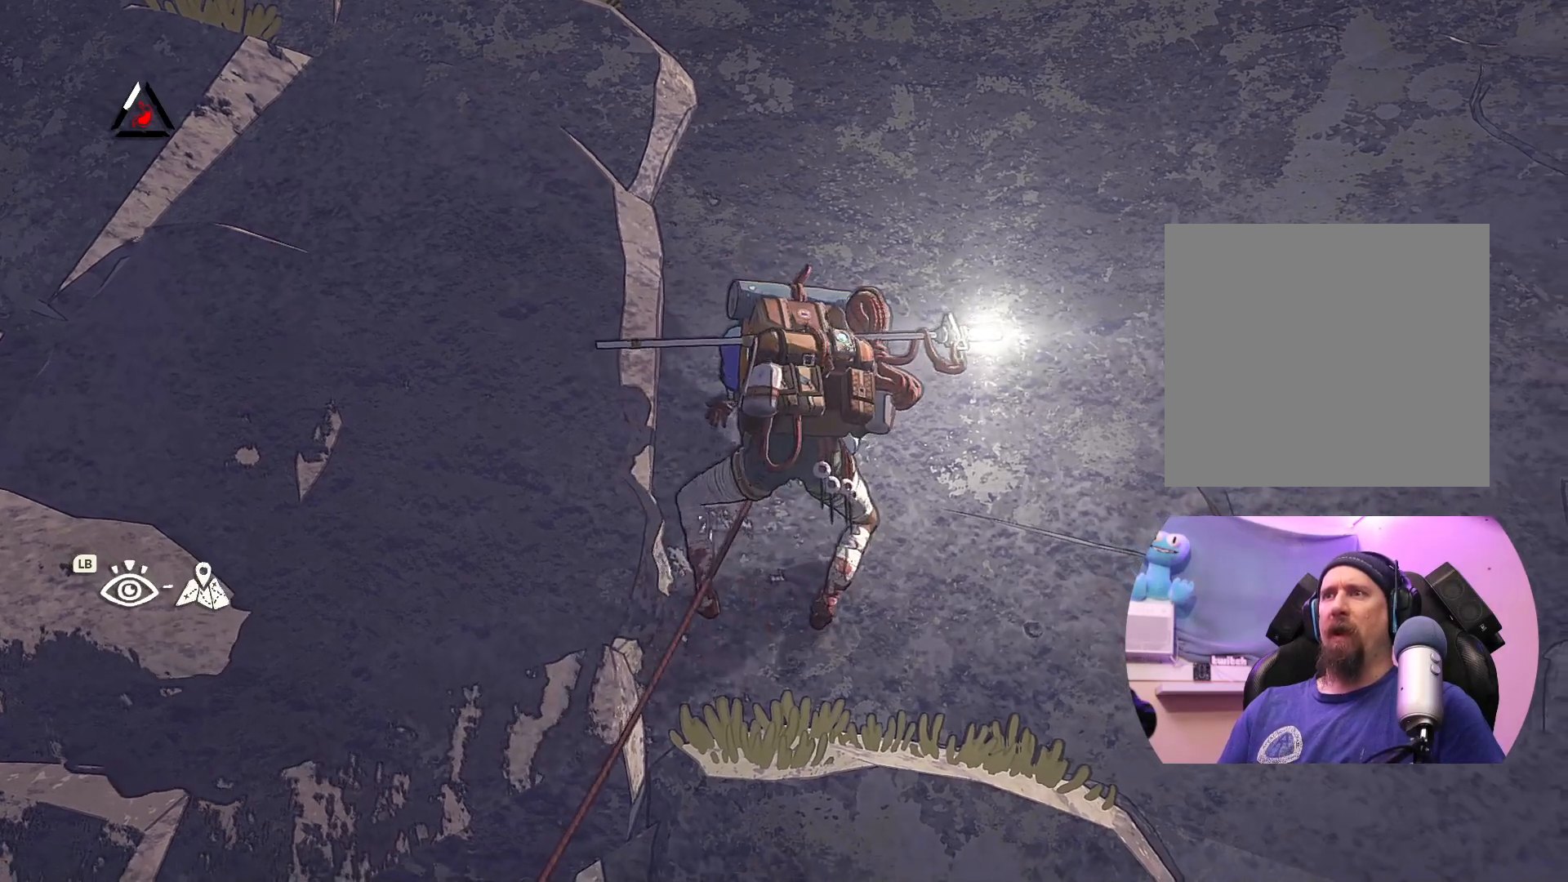
{"buttons": [], "left_stick": "center", "right_stick": "center", "events": []}
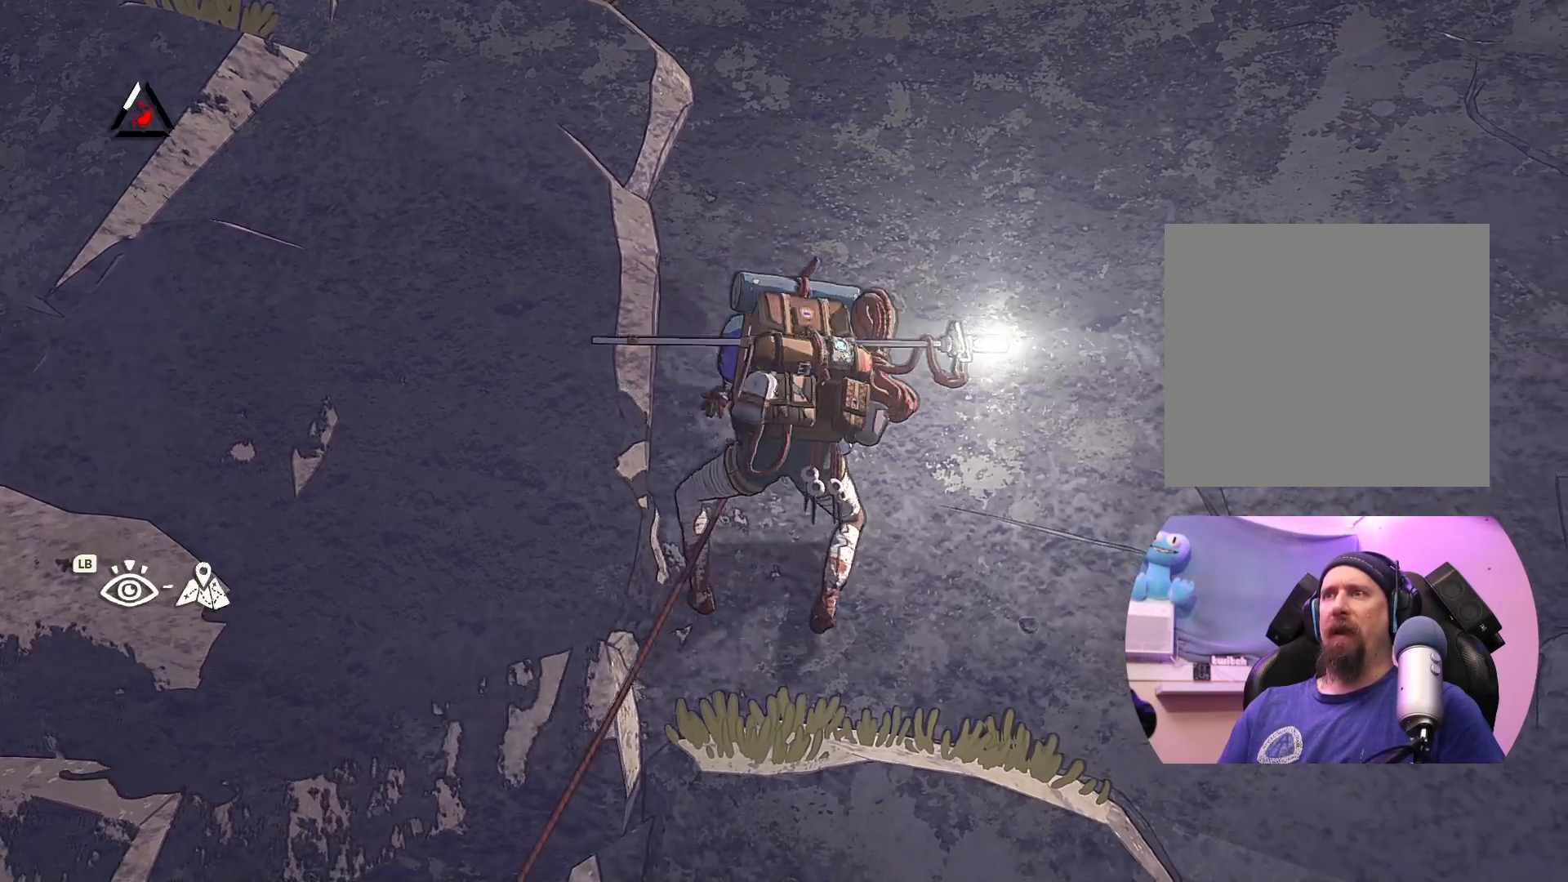
{"buttons": [], "left_stick": "center", "right_stick": "center", "events": []}
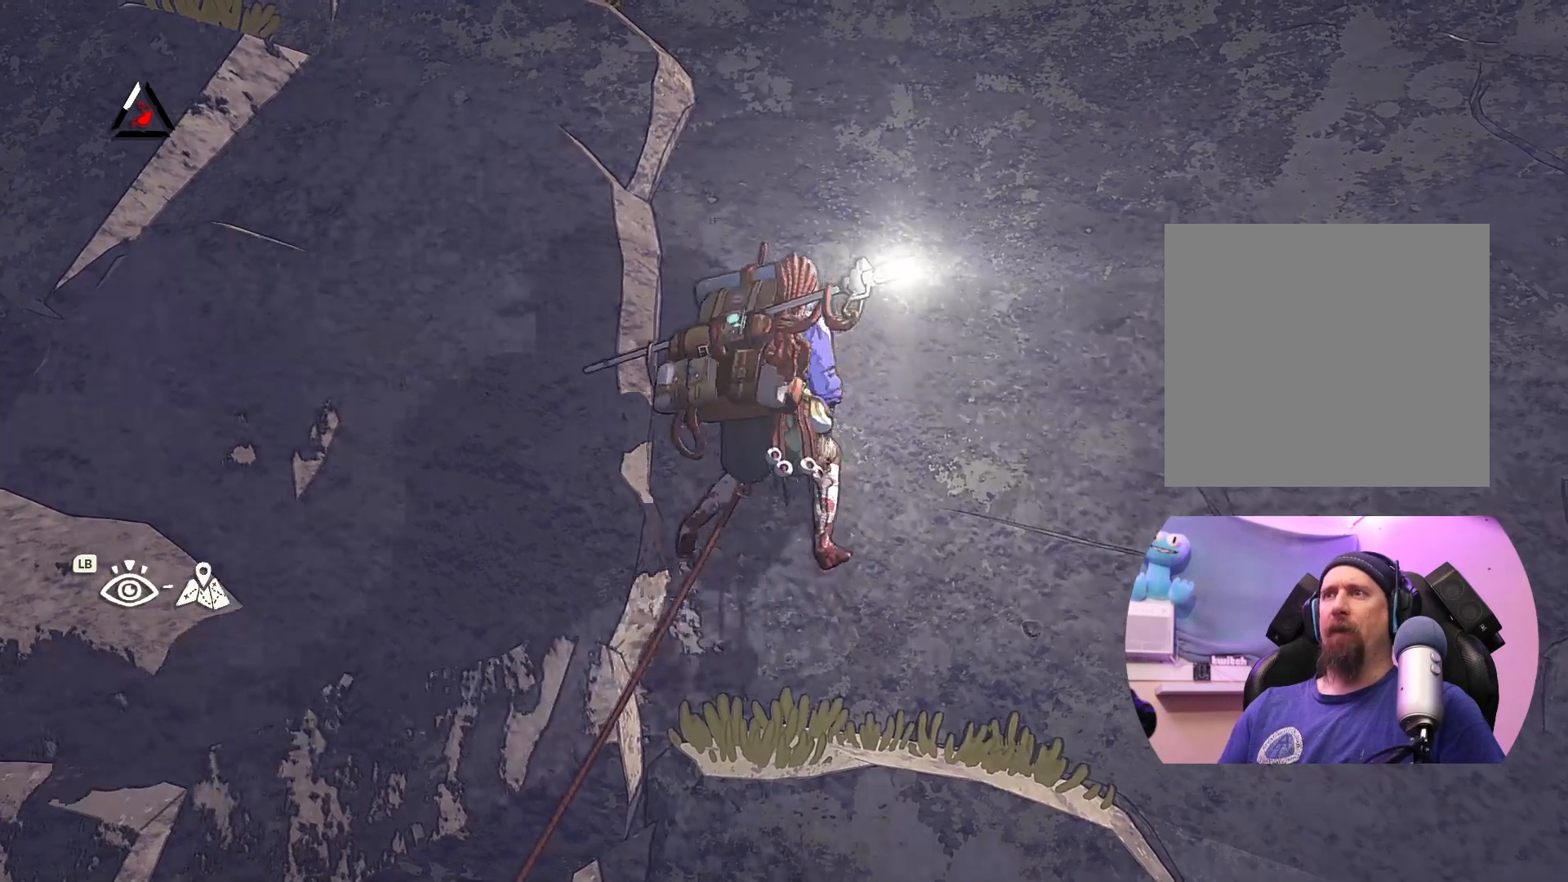
{"buttons": [], "left_stick": "center", "right_stick": "center", "events": []}
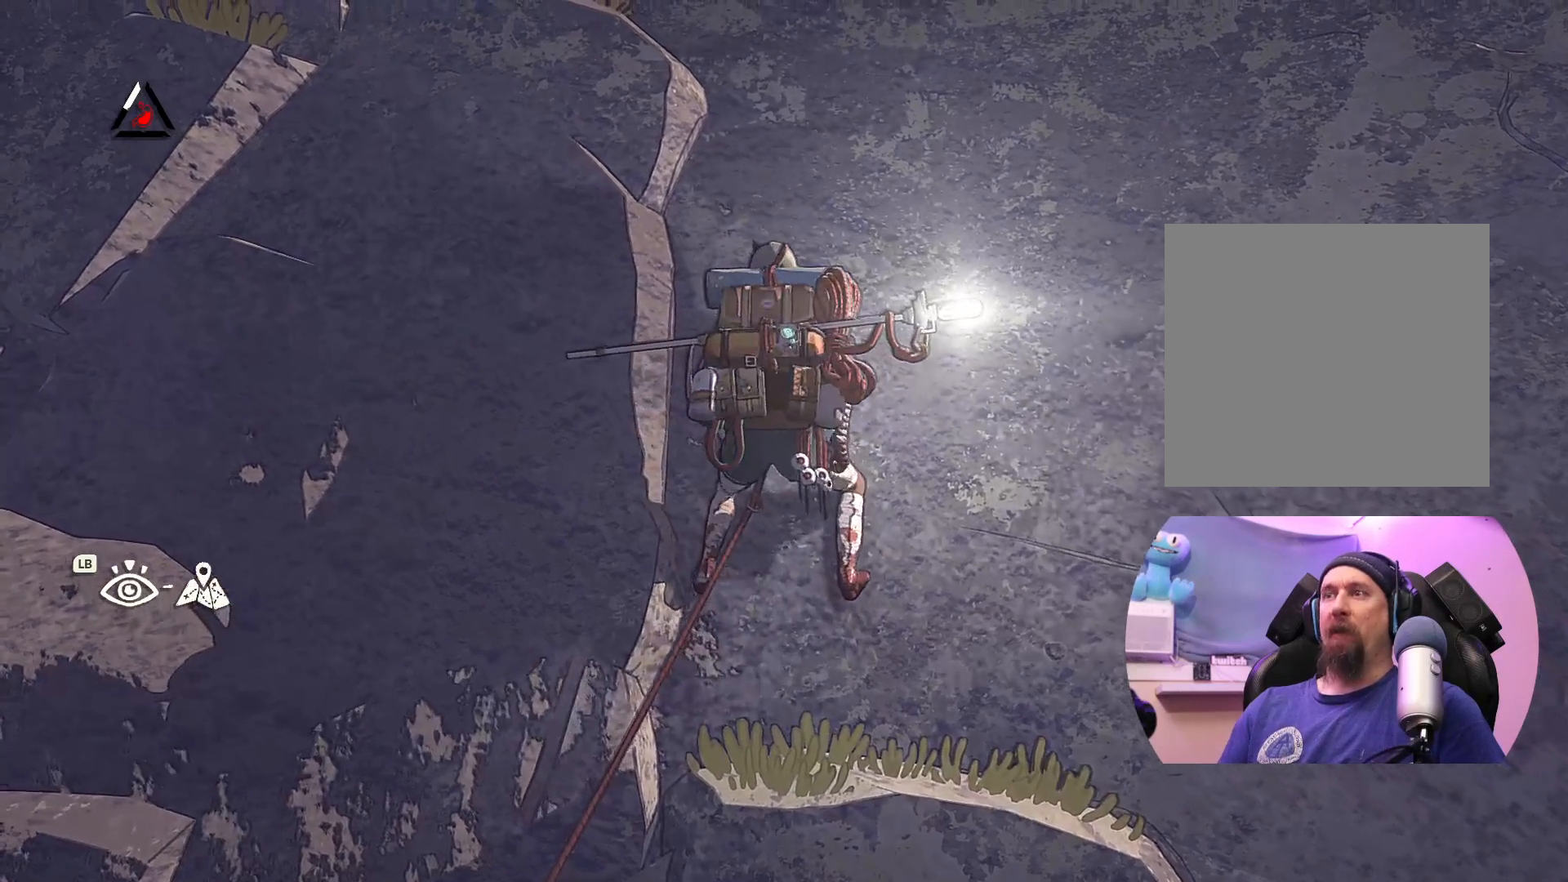
{"buttons": [], "left_stick": "center", "right_stick": "center", "events": []}
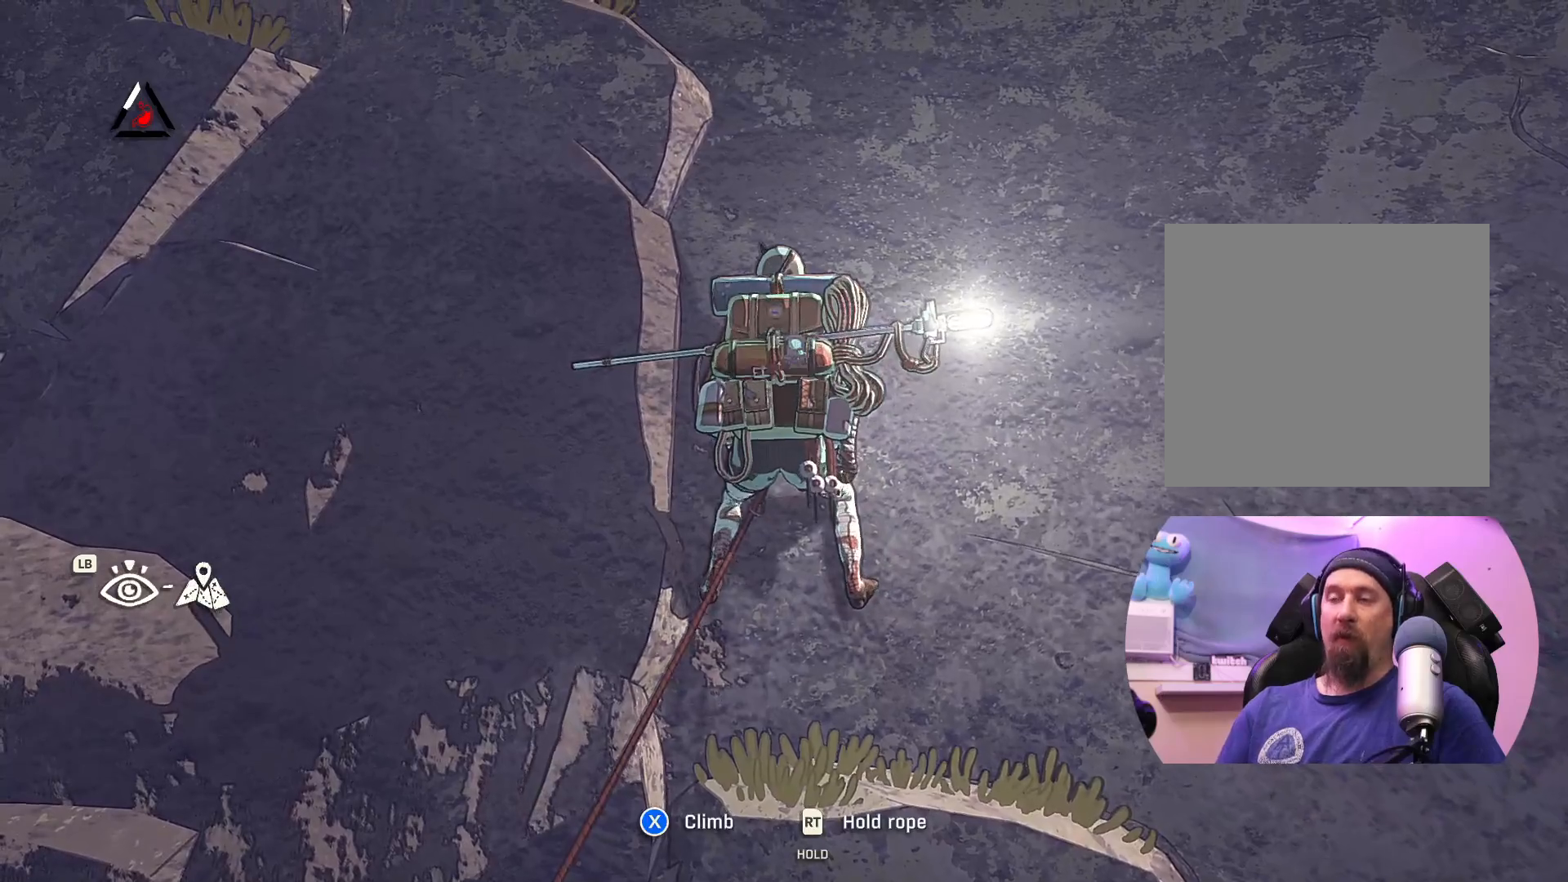
{"buttons": [], "left_stick": "center", "right_stick": "center", "events": []}
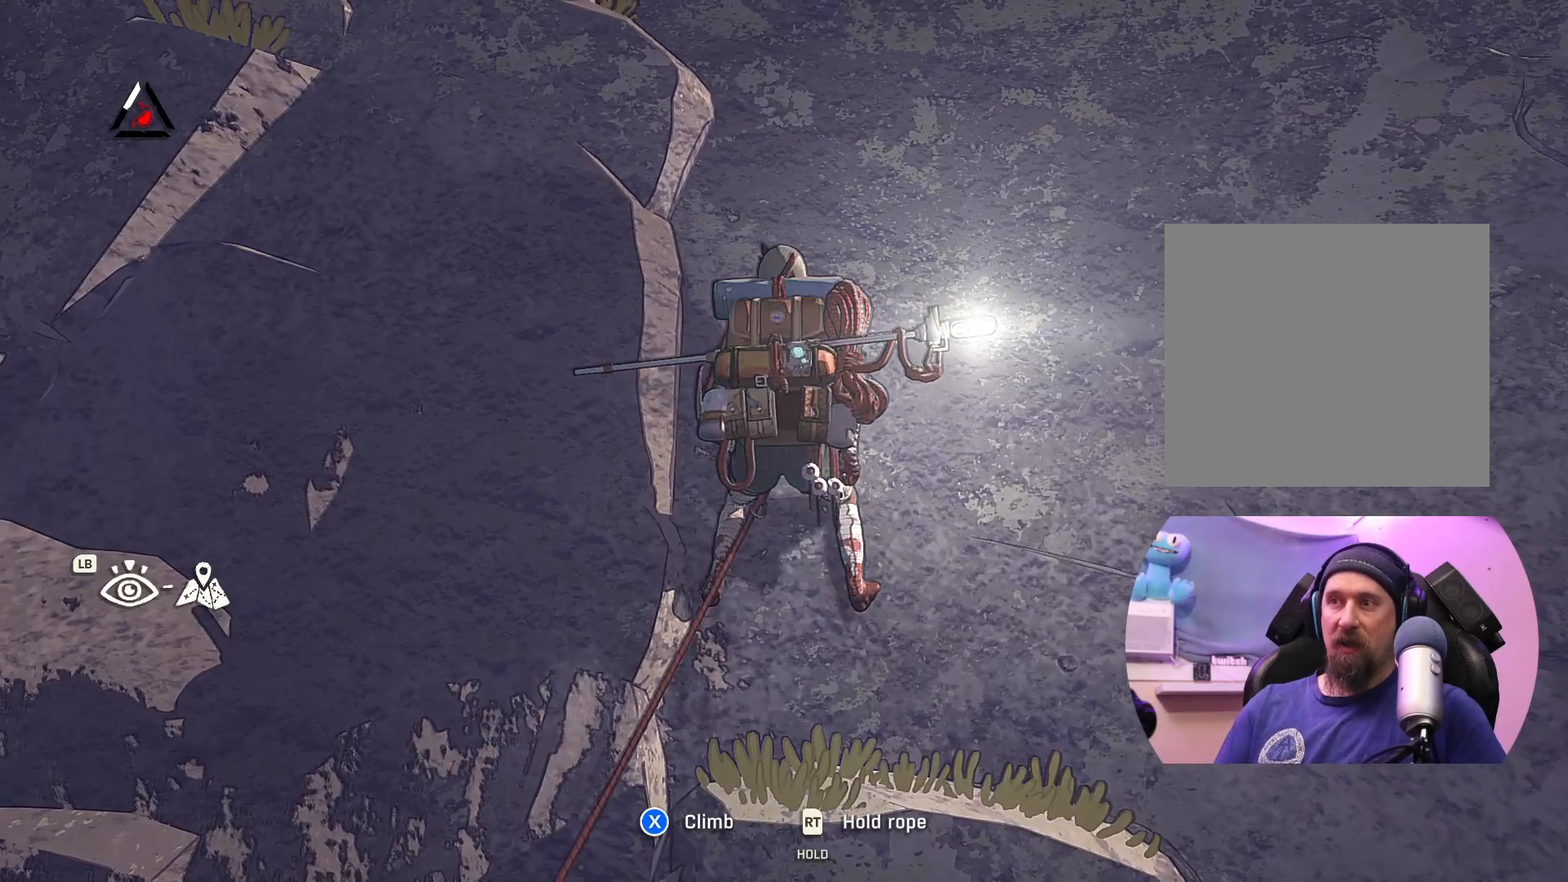
{"buttons": [], "left_stick": "center", "right_stick": "center", "events": [[100, "DPAD_DOWN", "down"], [433, "DPAD_DOWN", "up"]]}
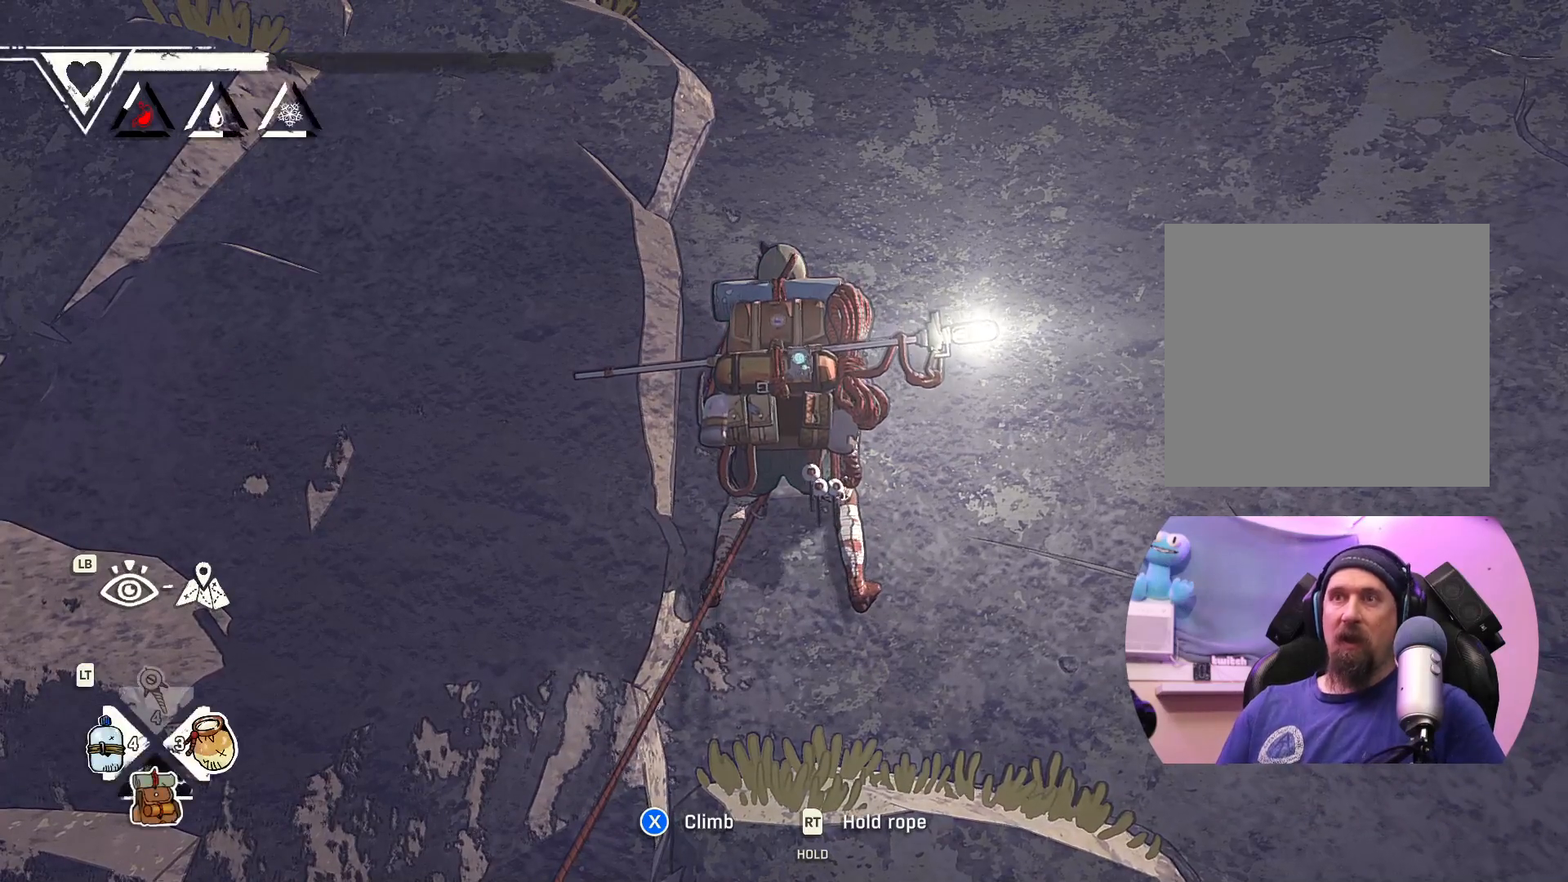
{"buttons": [], "left_stick": "center", "right_stick": "center", "events": []}
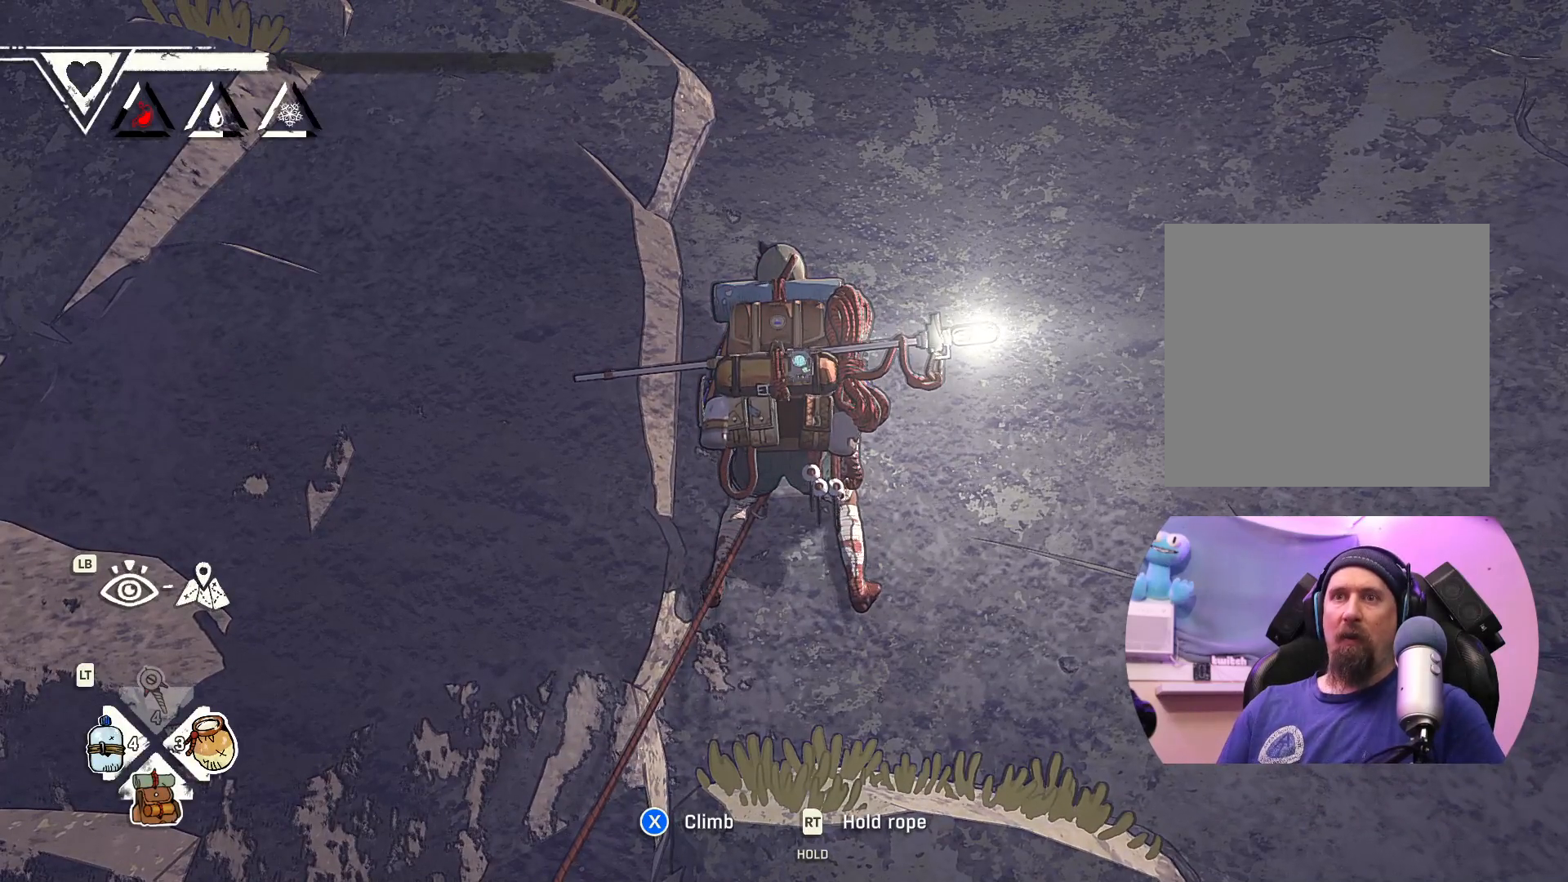
{"buttons": [], "left_stick": "center", "right_stick": "center", "events": []}
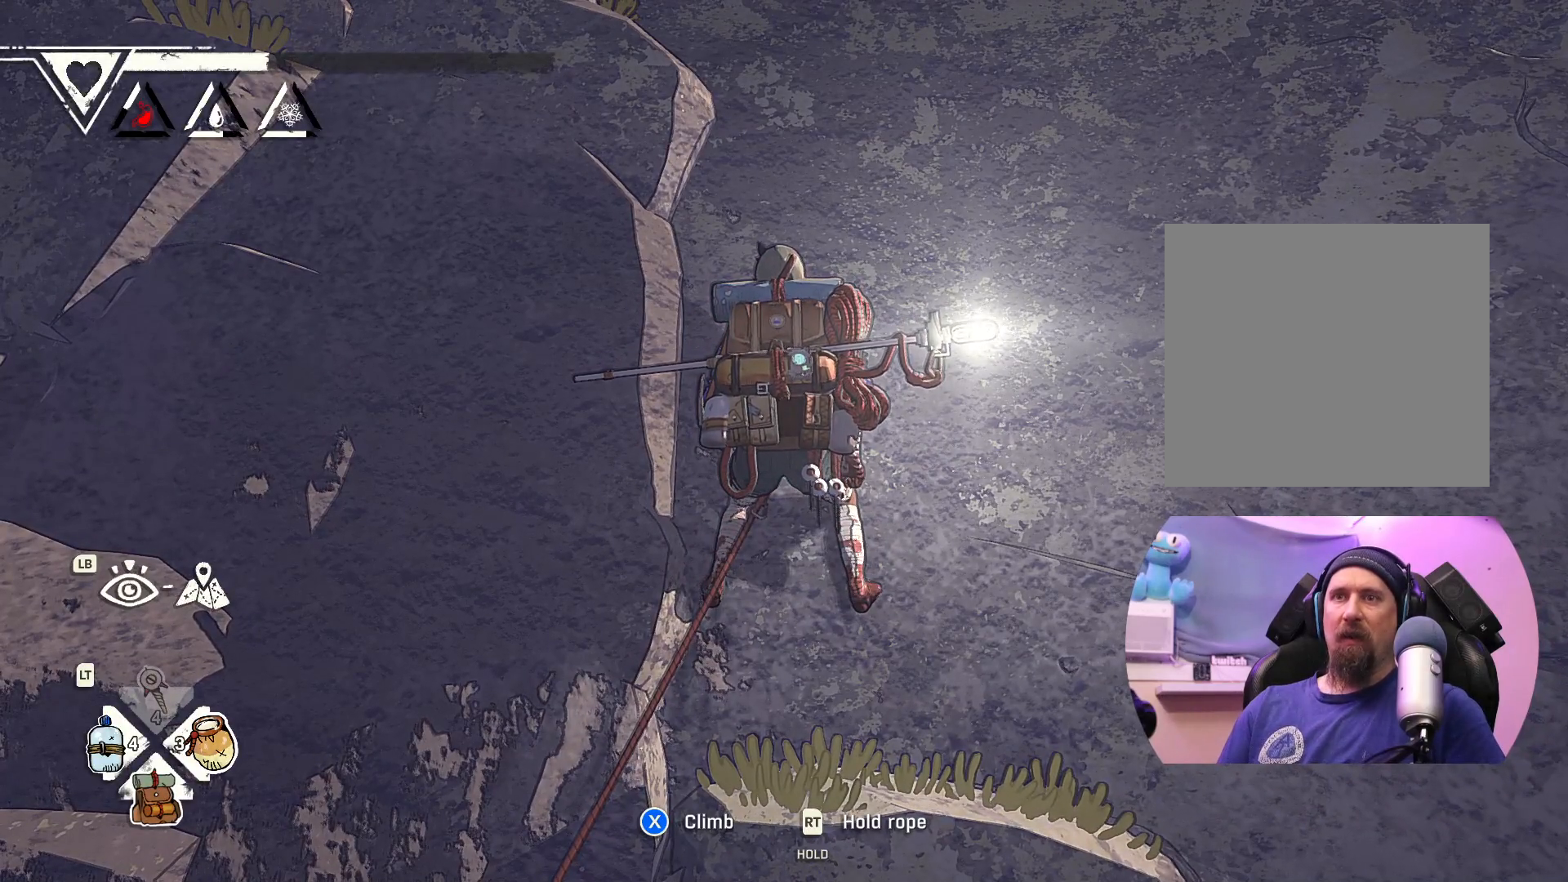
{"buttons": ["DPAD_RIGHT"], "left_stick": "center", "right_stick": "center", "events": [[167, "DPAD_RIGHT", "down"]]}
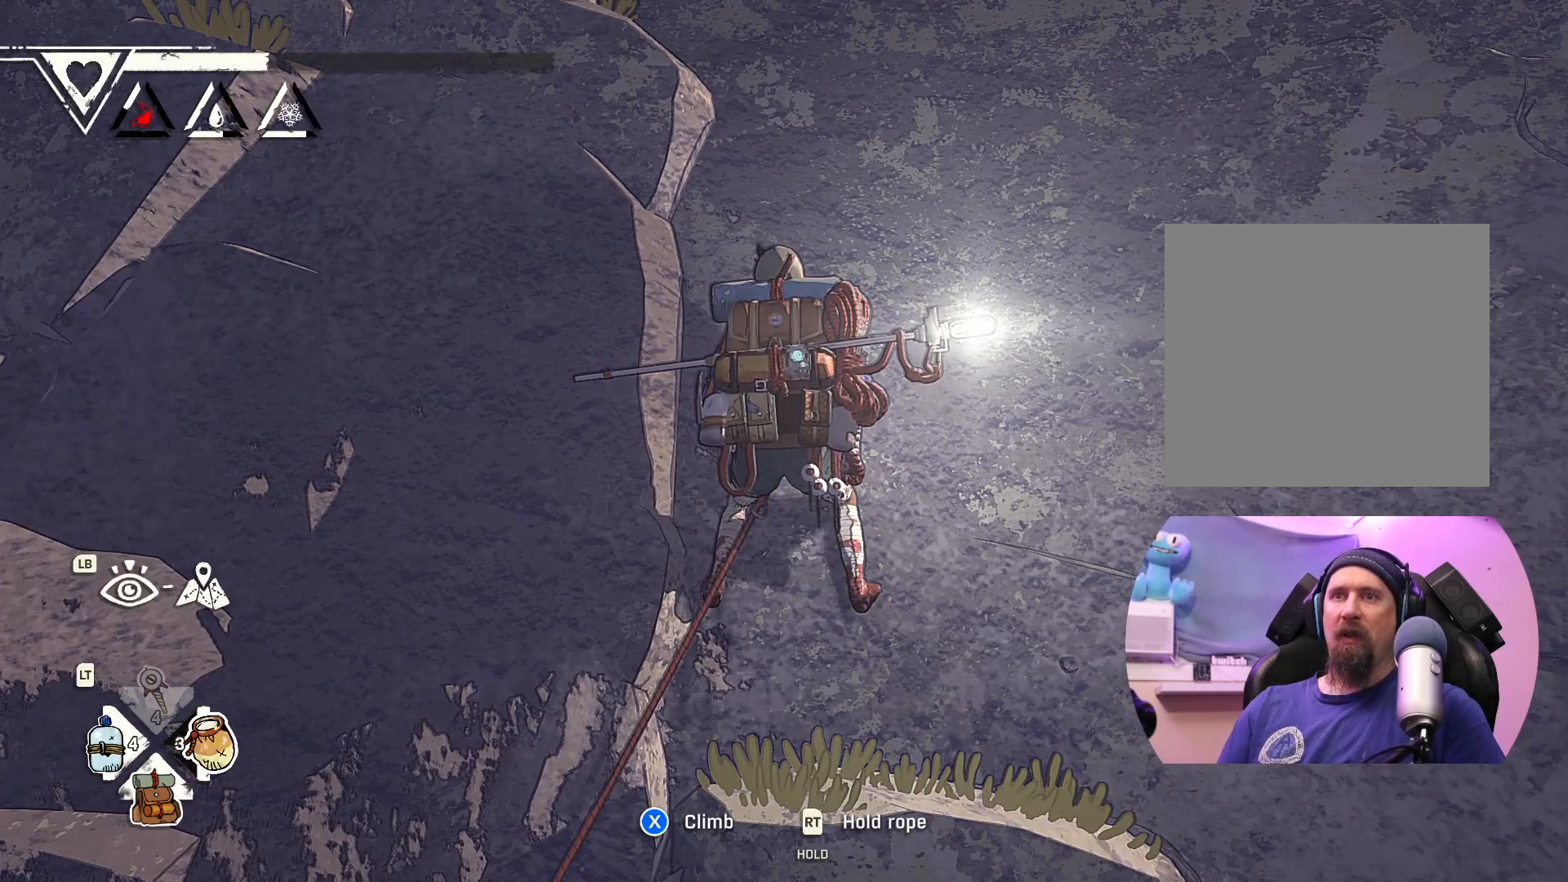
{"buttons": ["DPAD_RIGHT"], "left_stick": "center", "right_stick": "center", "events": []}
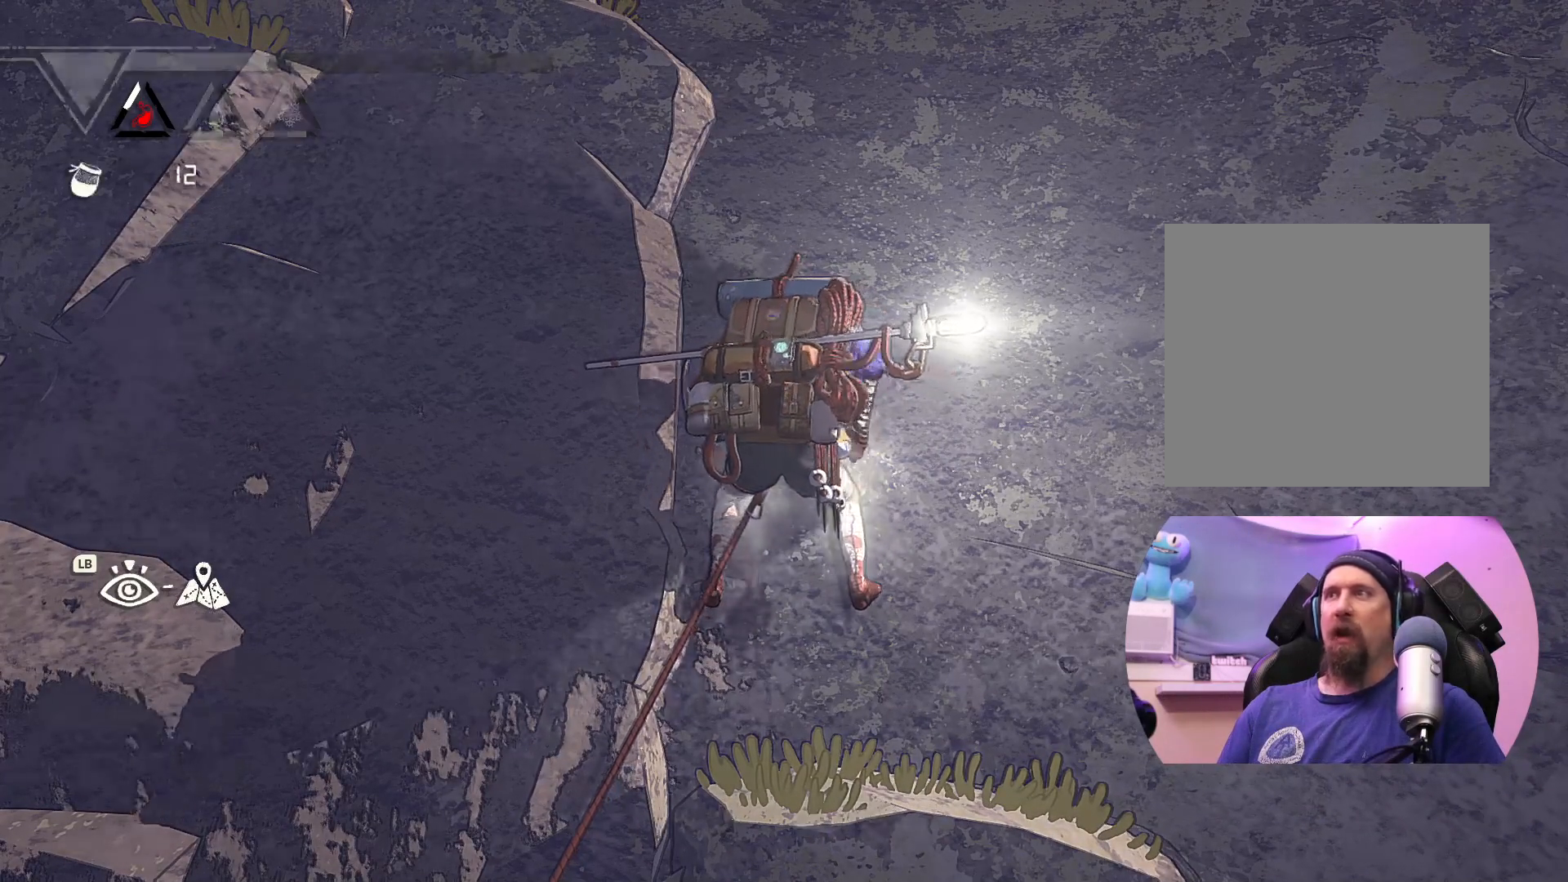
{"buttons": [], "left_stick": "center", "right_stick": "center", "events": [[33, "DPAD_RIGHT", "up"]]}
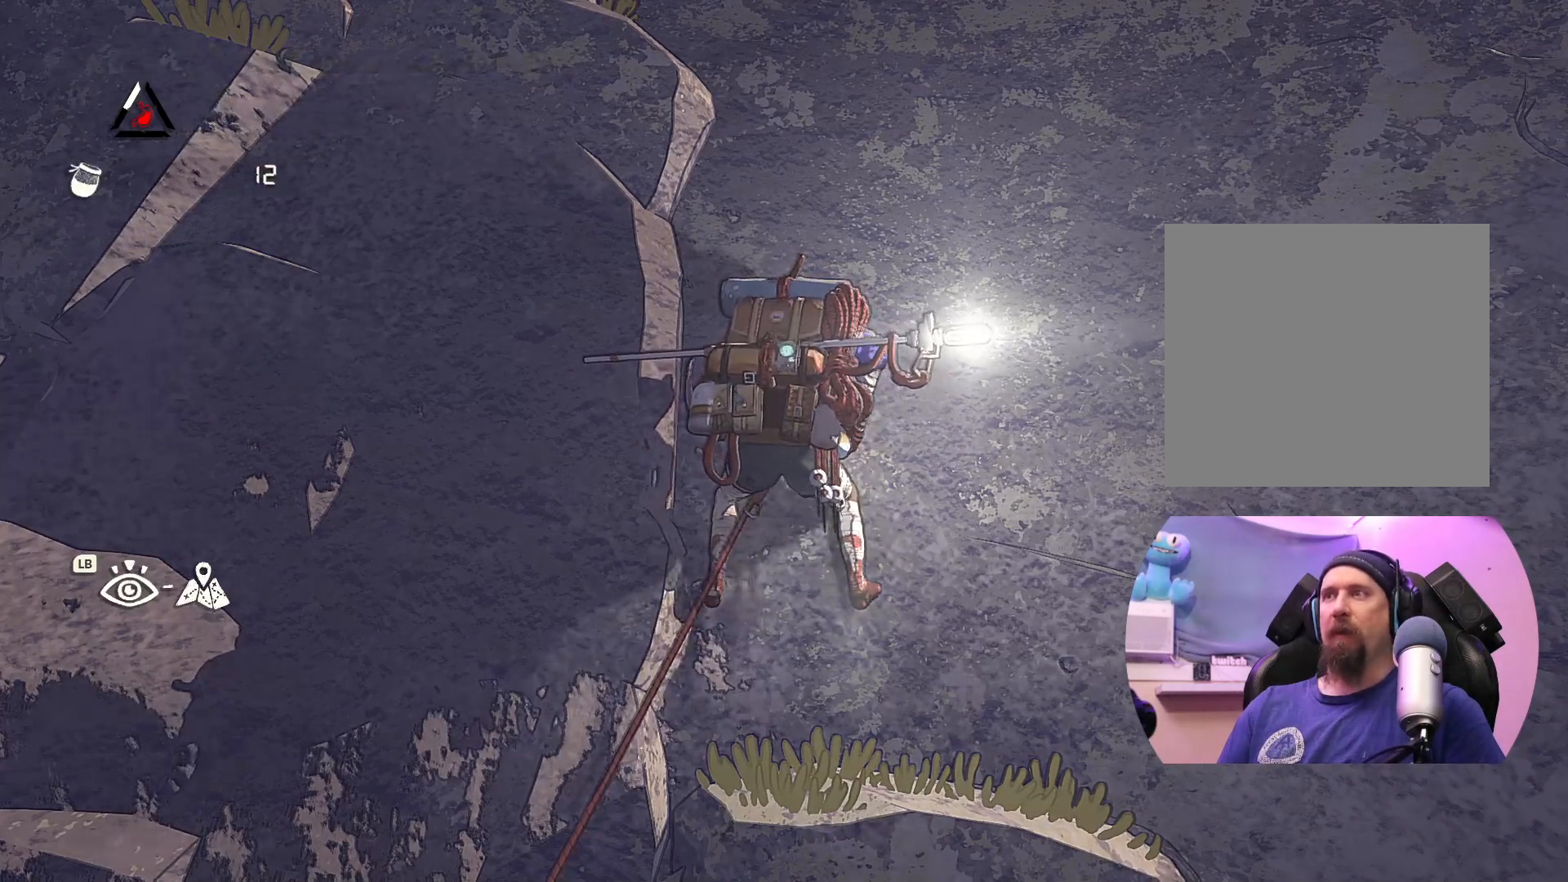
{"buttons": [], "left_stick": "center", "right_stick": "center", "events": []}
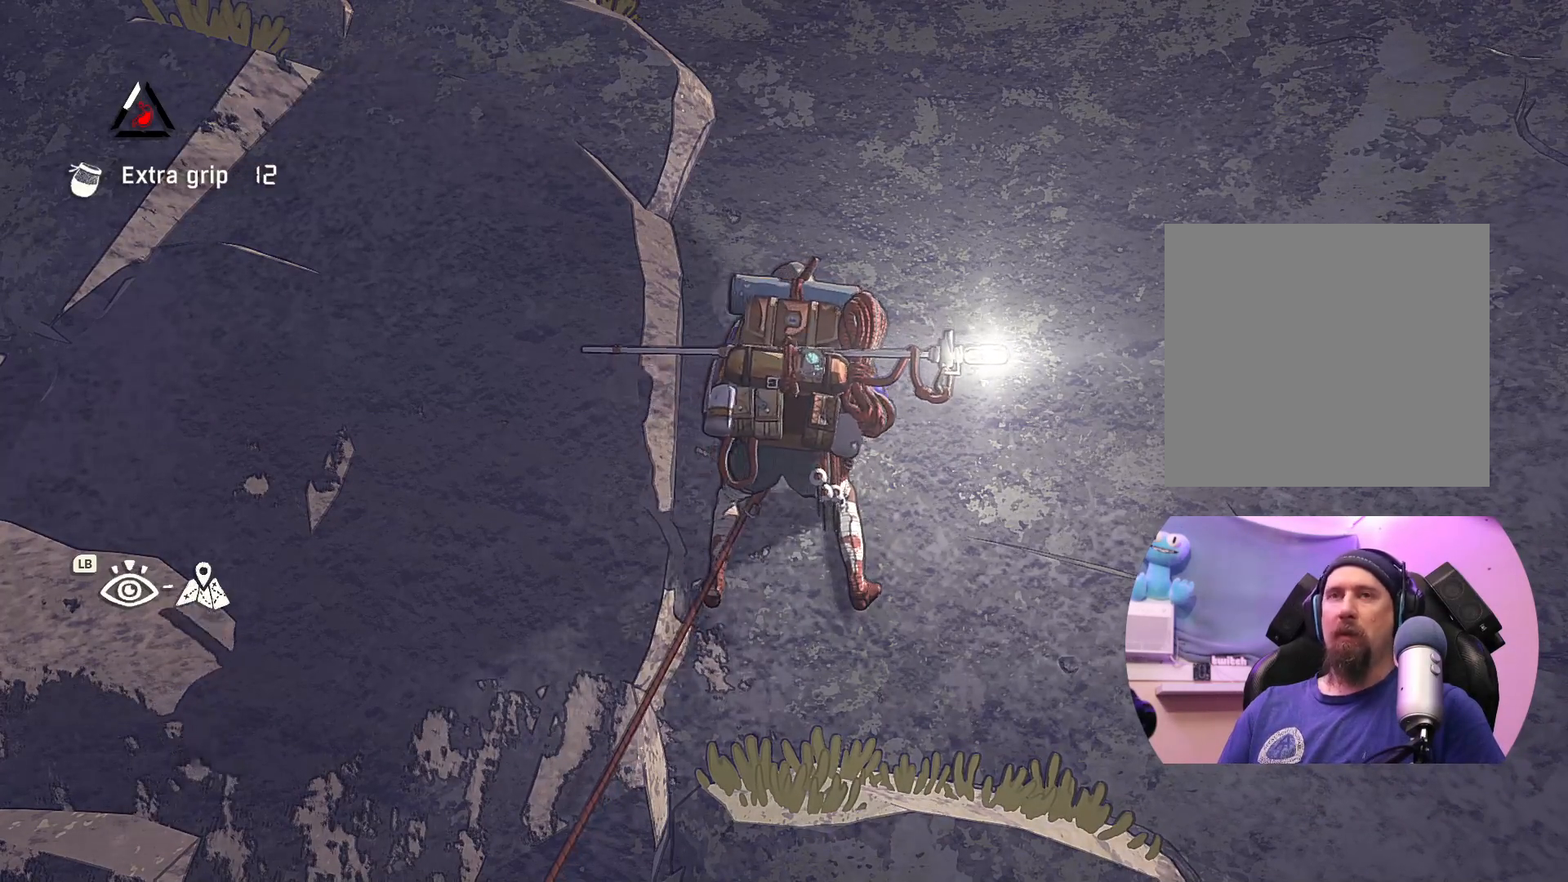
{"buttons": [], "left_stick": "center", "right_stick": "up", "events": [[450, "right_stick", "up"]]}
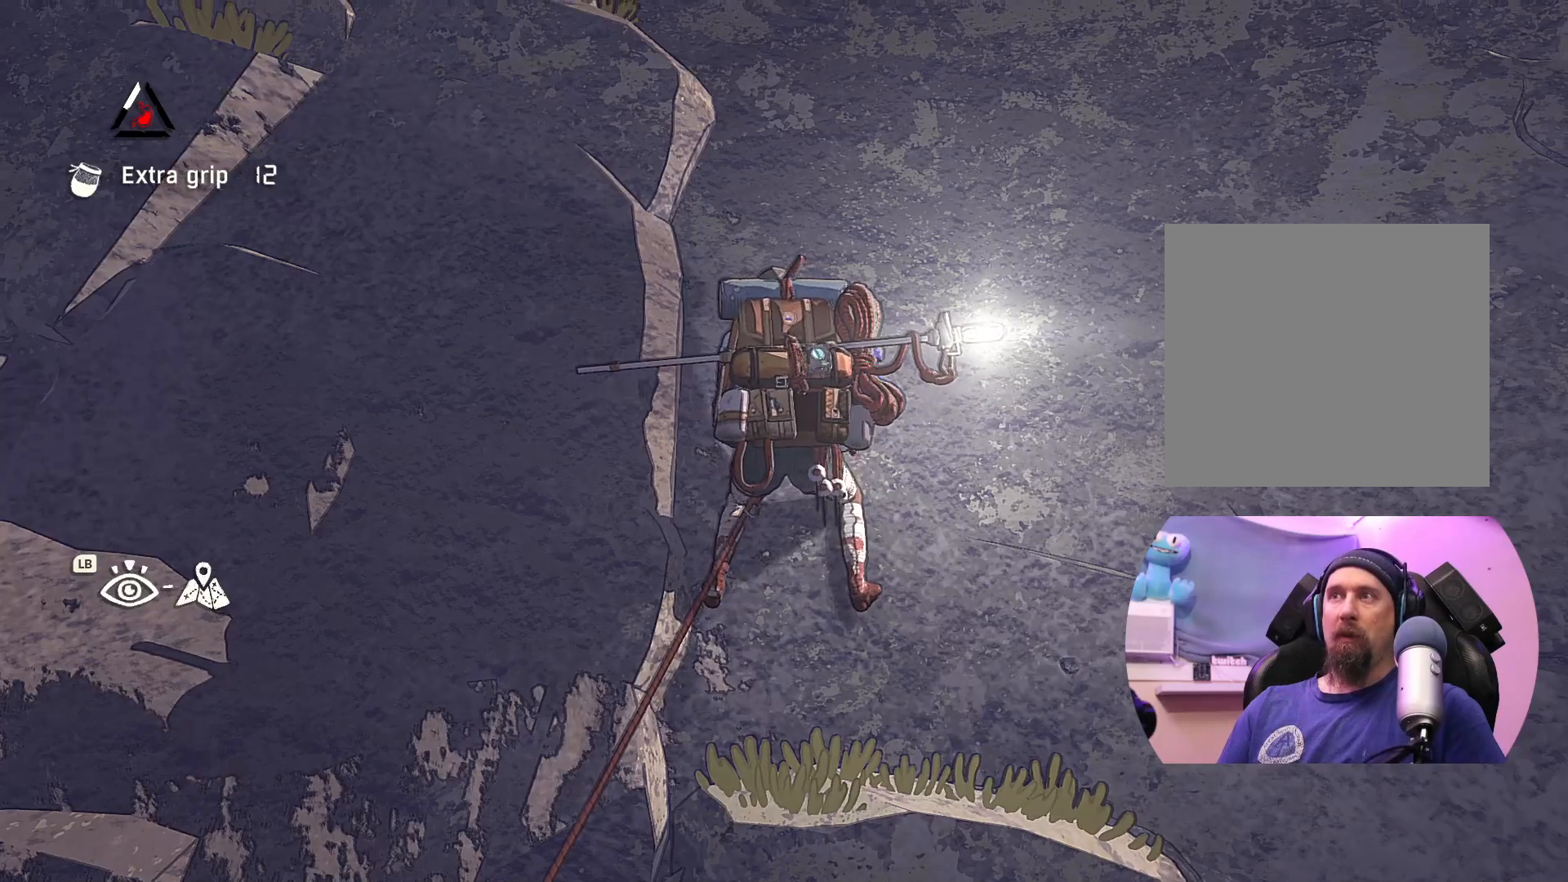
{"buttons": [], "left_stick": "center", "right_stick": "down-right", "events": [[317, "right_stick", "center"], [383, "right_stick", "down"], [433, "right_stick", "down-right"]]}
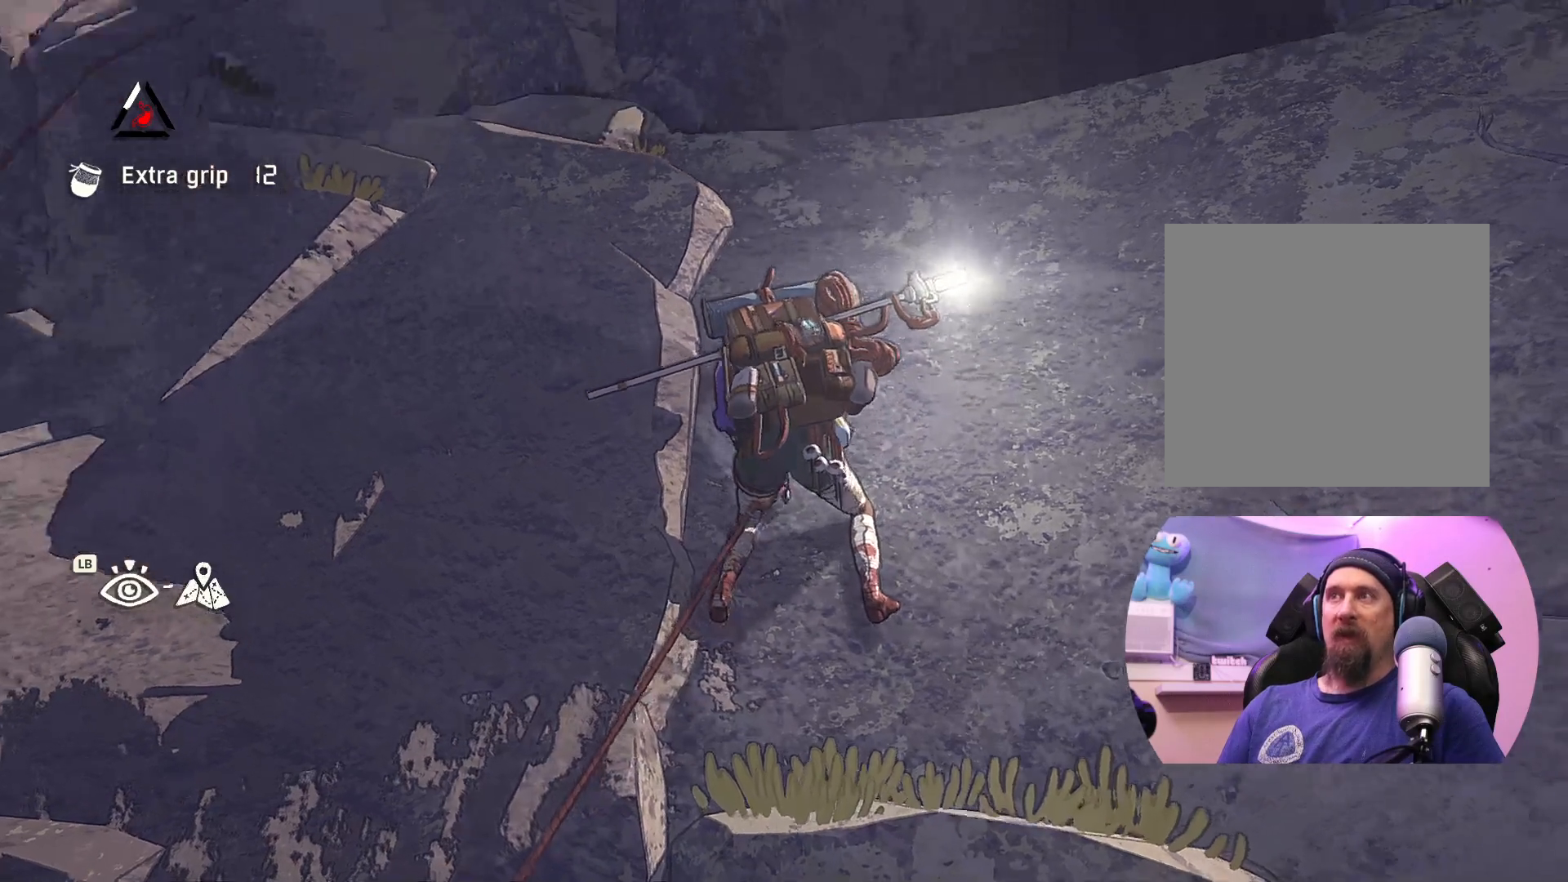
{"buttons": [], "left_stick": "center", "right_stick": "center", "events": [[300, "right_stick", "center"]]}
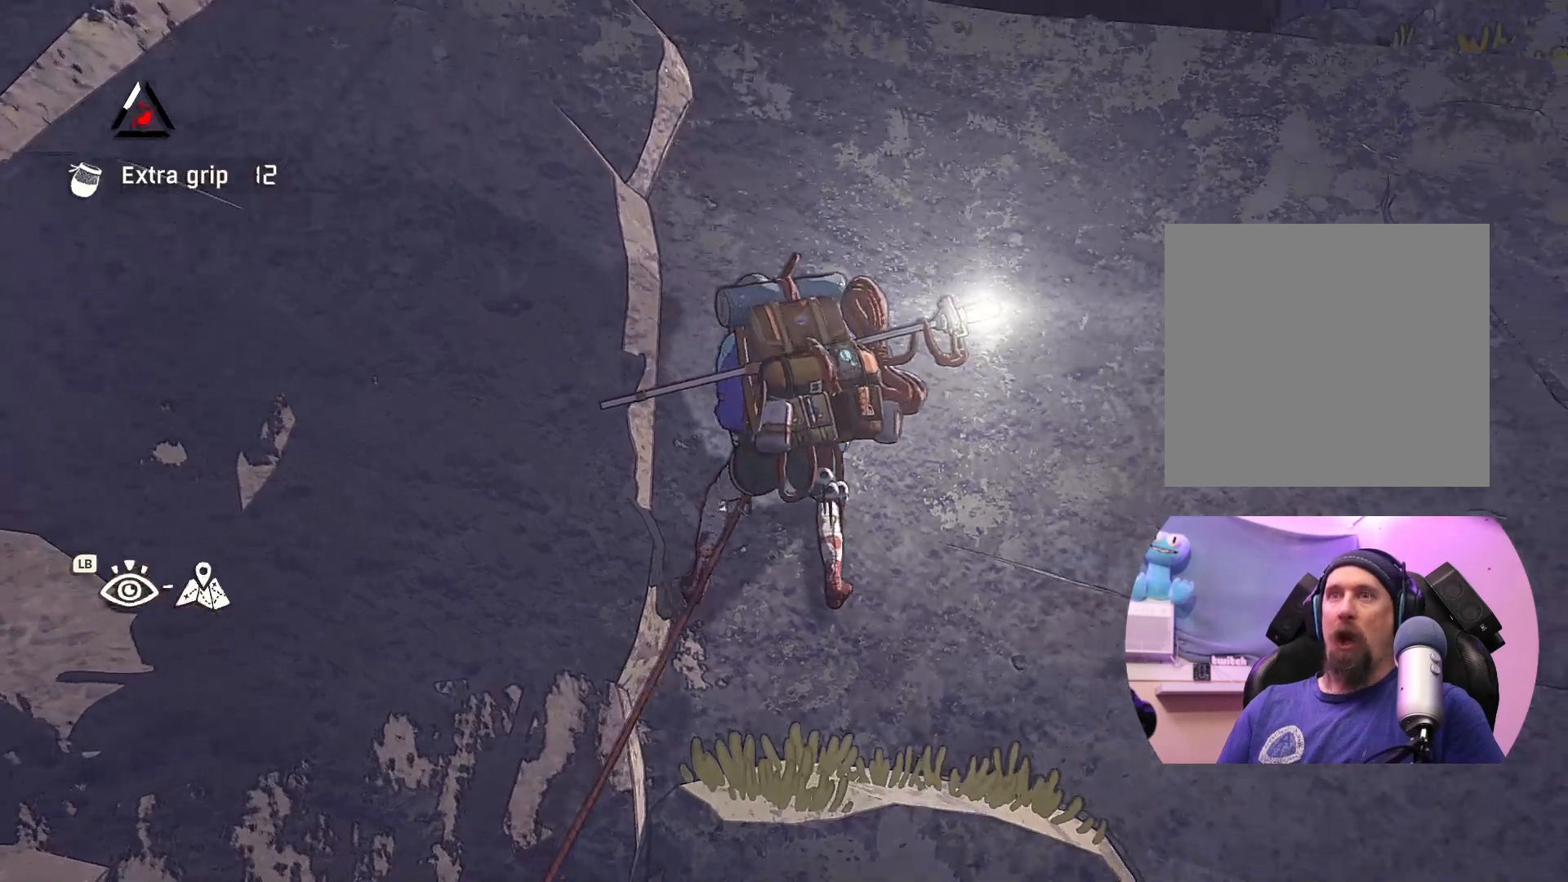
{"buttons": [], "left_stick": "center", "right_stick": "center", "events": []}
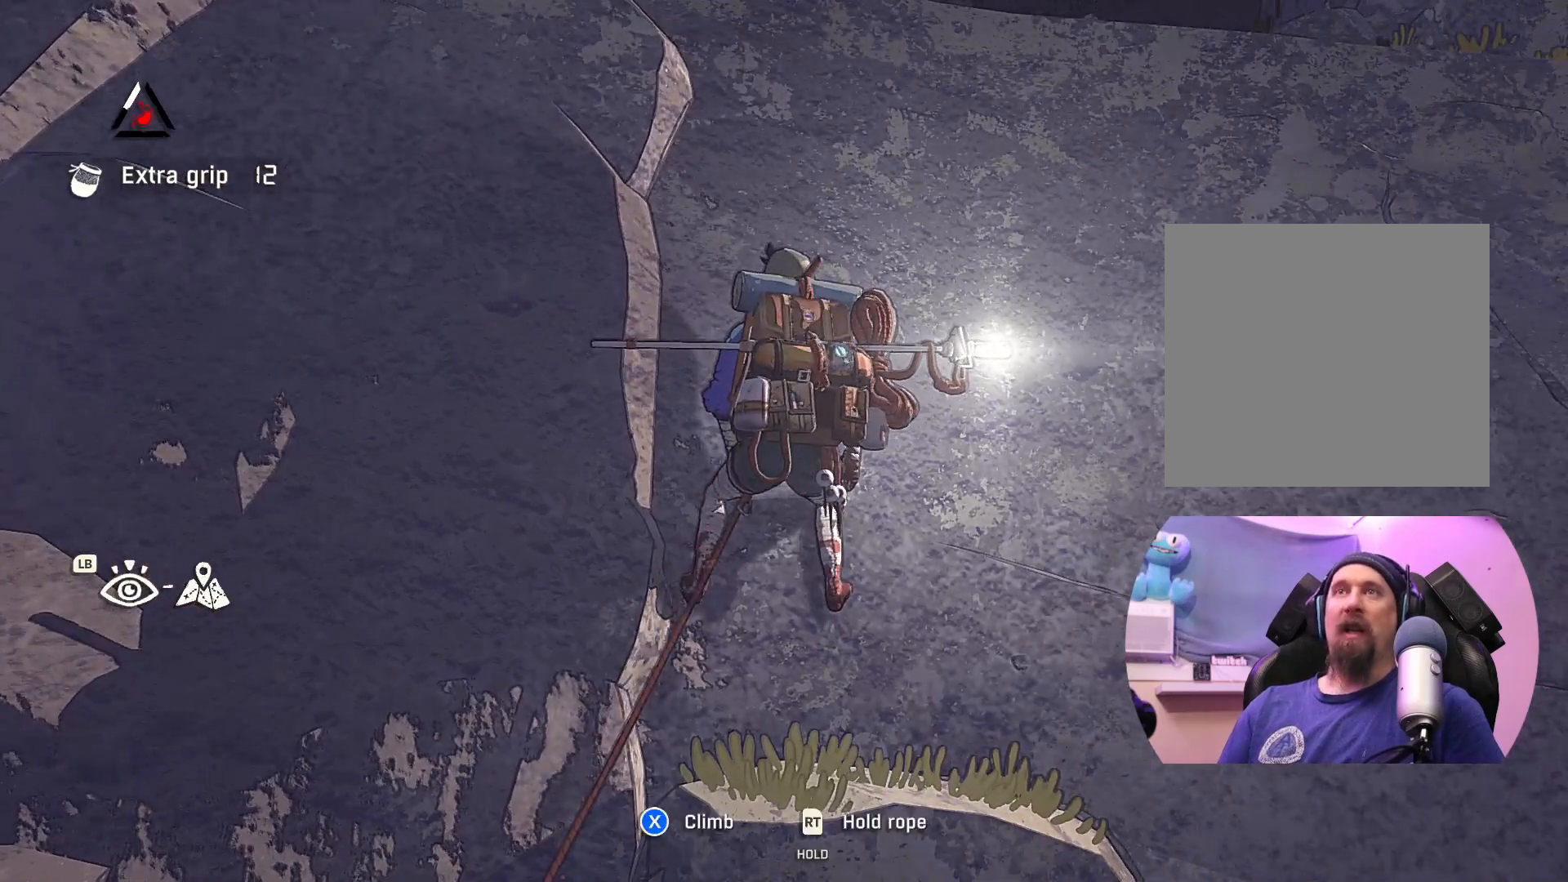
{"buttons": [], "left_stick": "center", "right_stick": "center", "events": []}
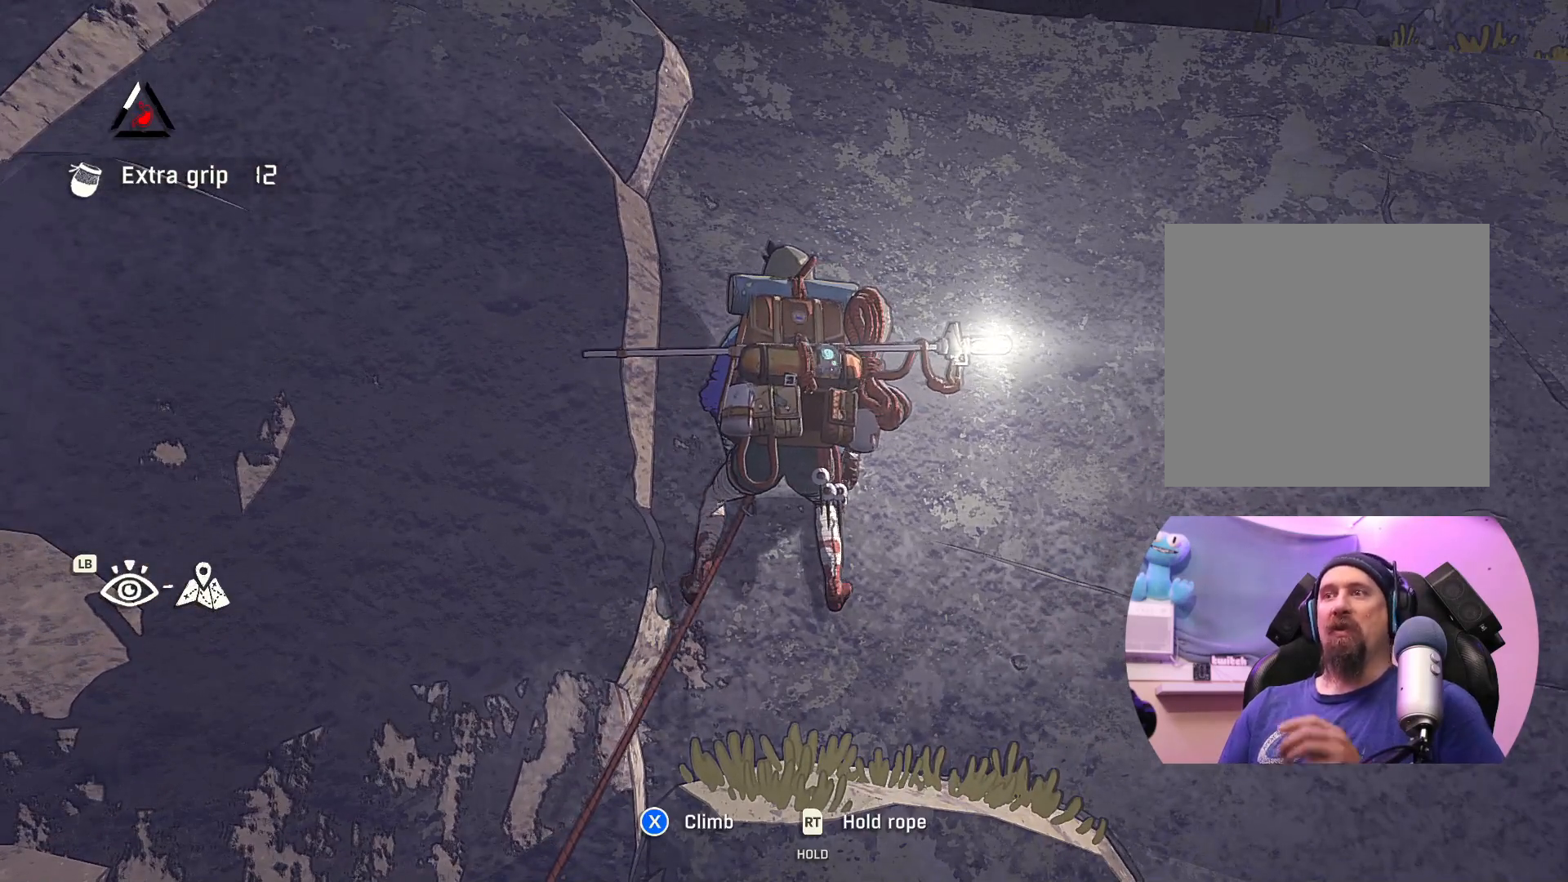
{"buttons": [], "left_stick": "center", "right_stick": "center", "events": []}
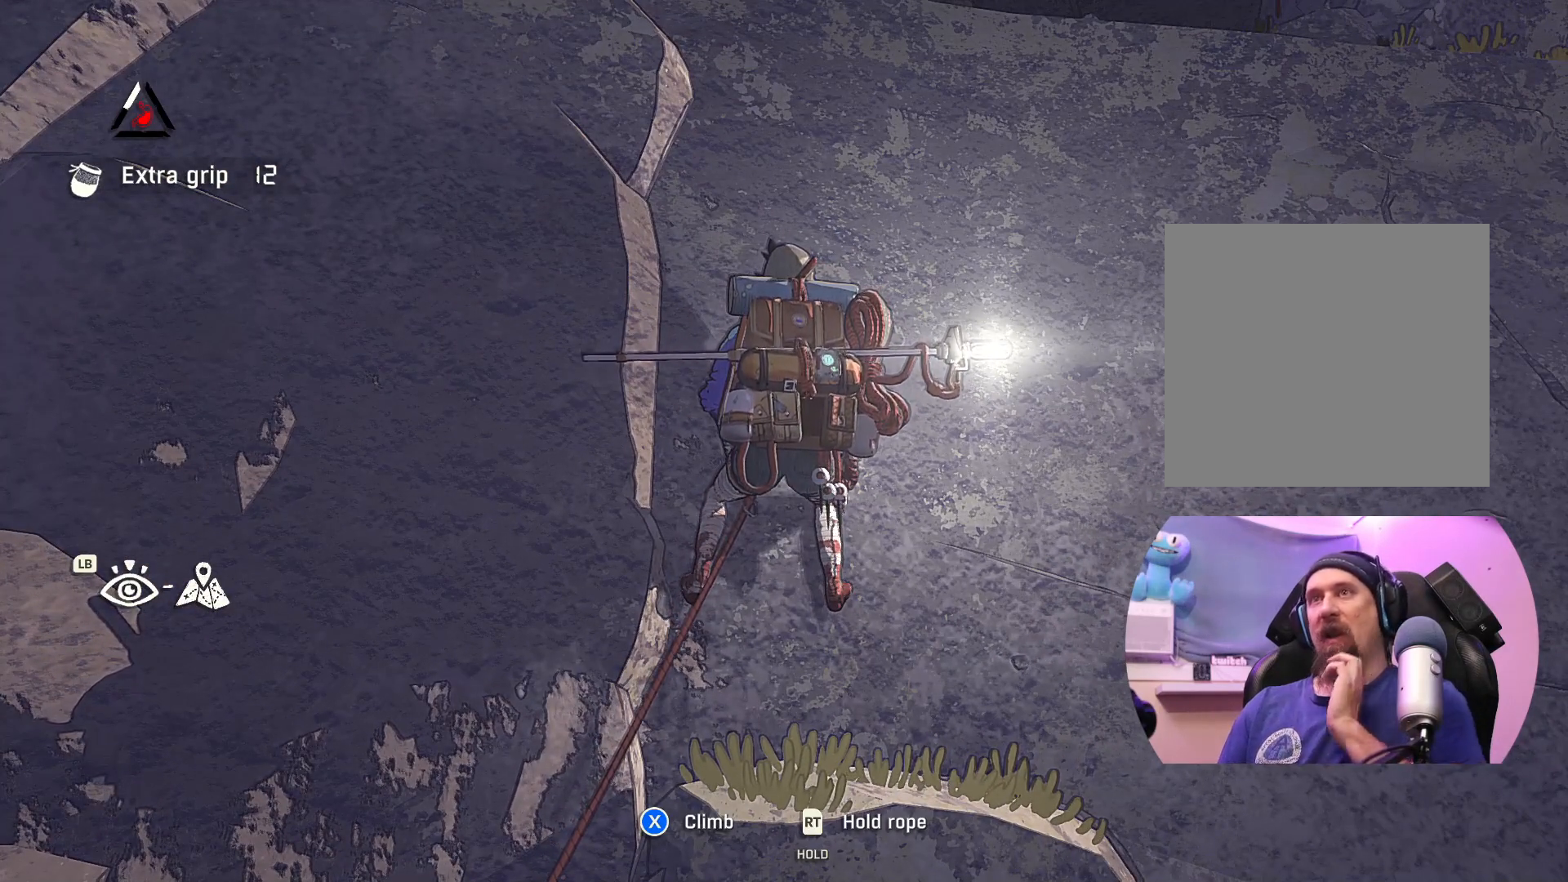
{"buttons": [], "left_stick": "center", "right_stick": "center", "events": []}
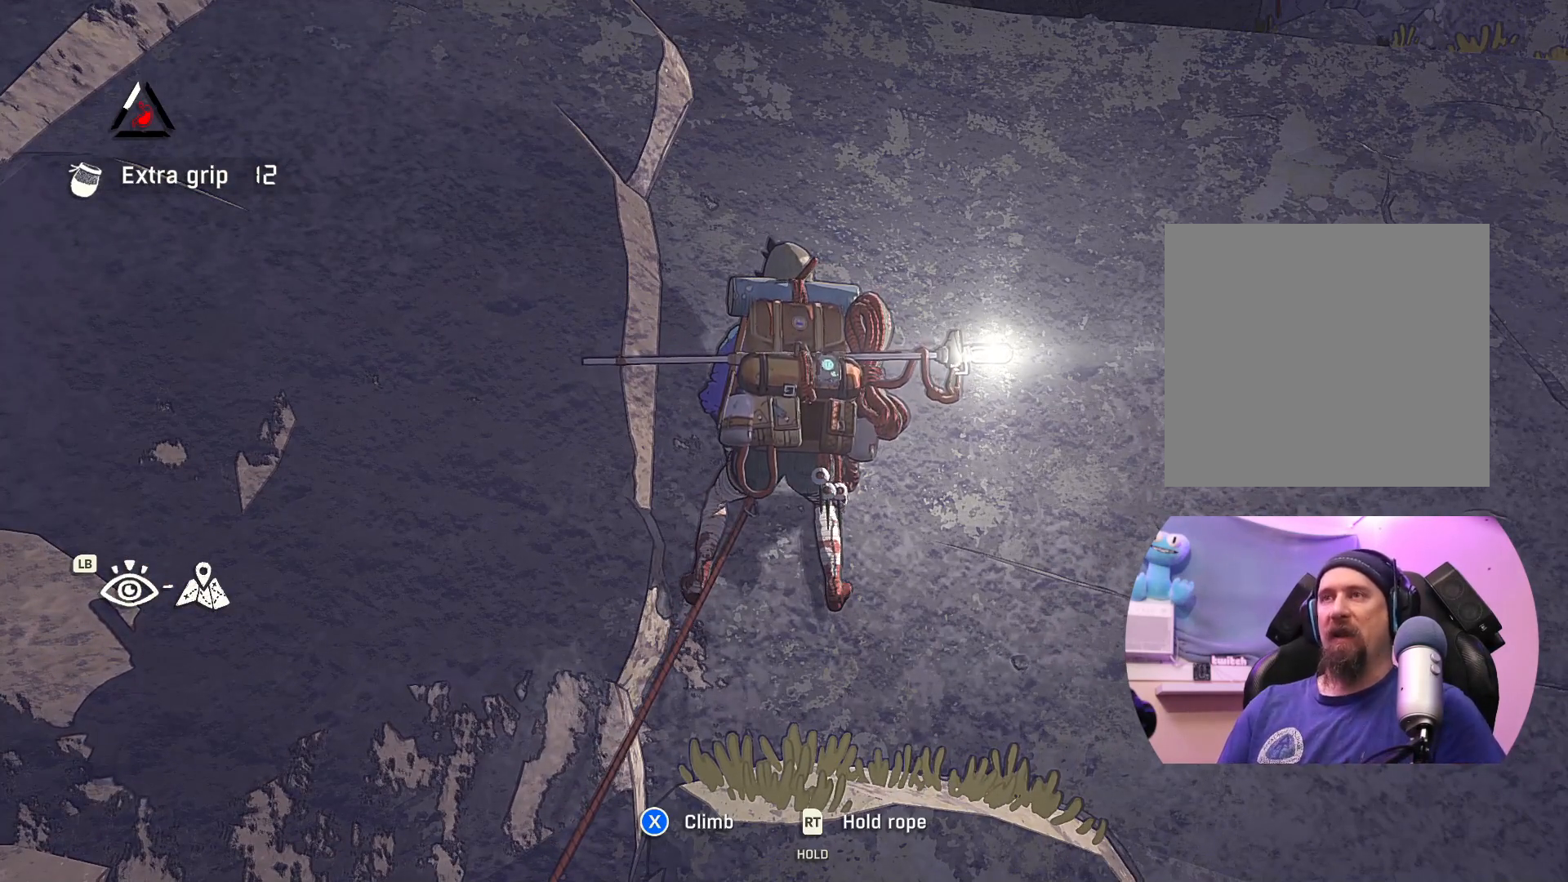
{"buttons": [], "left_stick": "center", "right_stick": "center", "events": []}
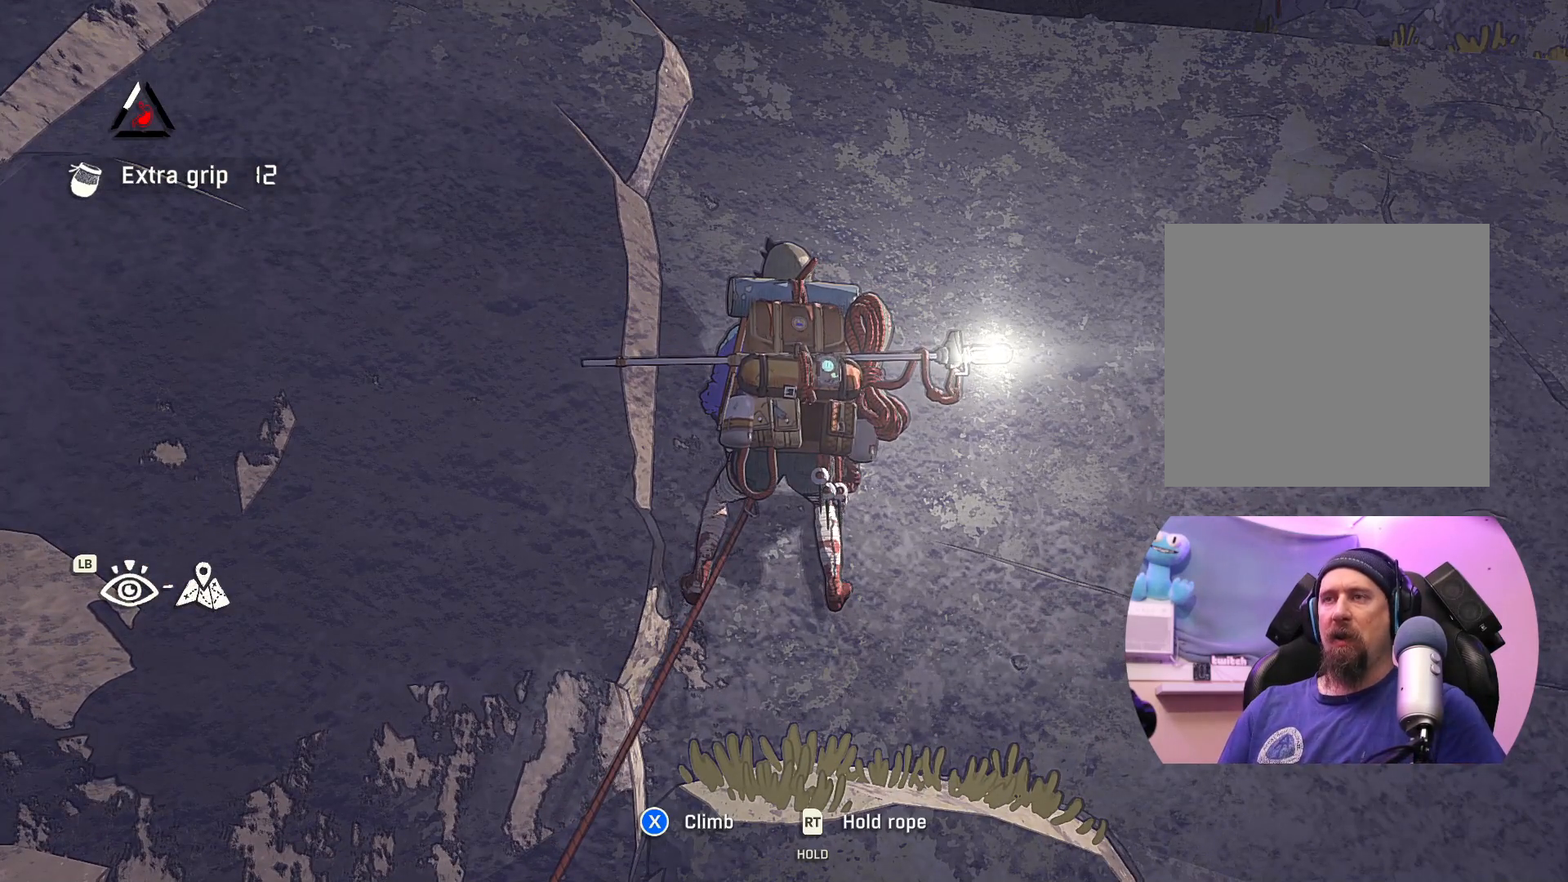
{"buttons": [], "left_stick": "center", "right_stick": "center", "events": []}
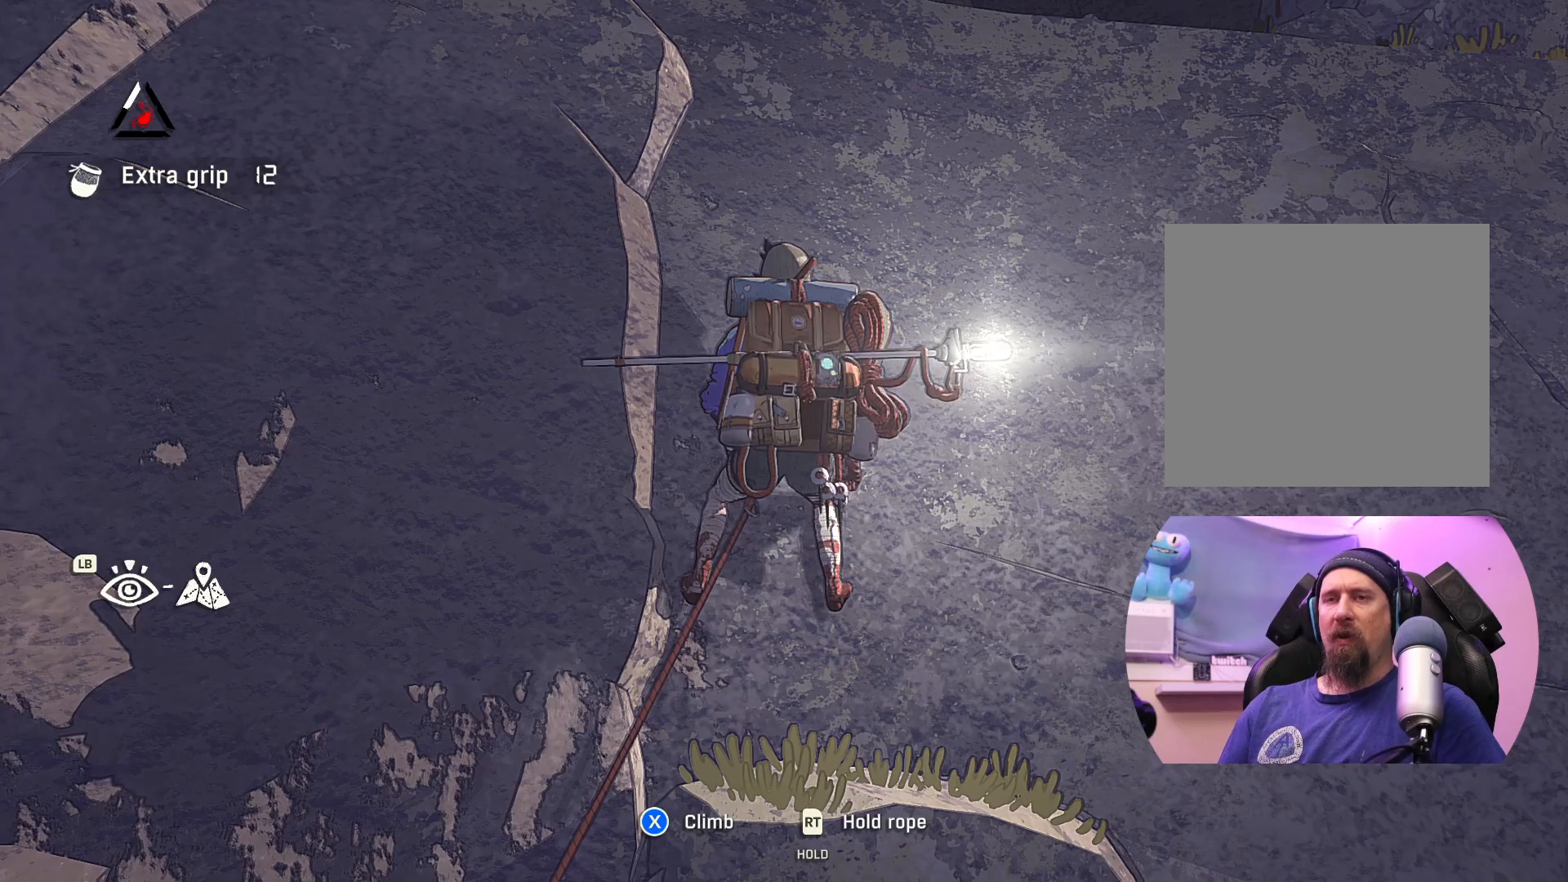
{"buttons": ["DPAD_RIGHT"], "left_stick": "center", "right_stick": "center", "events": [[300, "DPAD_RIGHT", "down"]]}
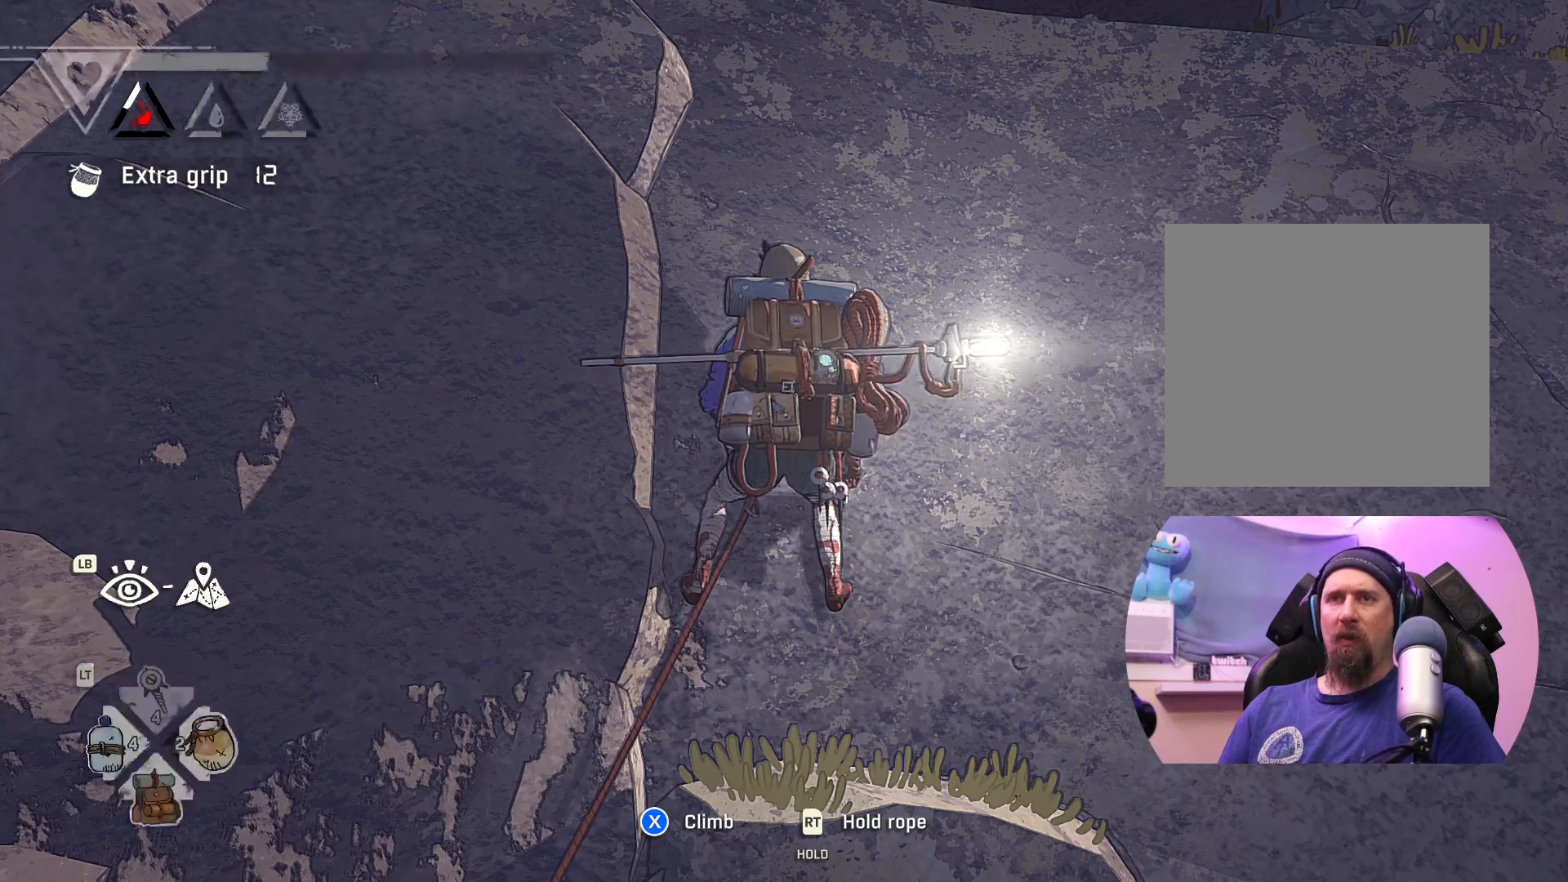
{"buttons": [], "left_stick": "center", "right_stick": "center", "events": [[483, "DPAD_RIGHT", "up"]]}
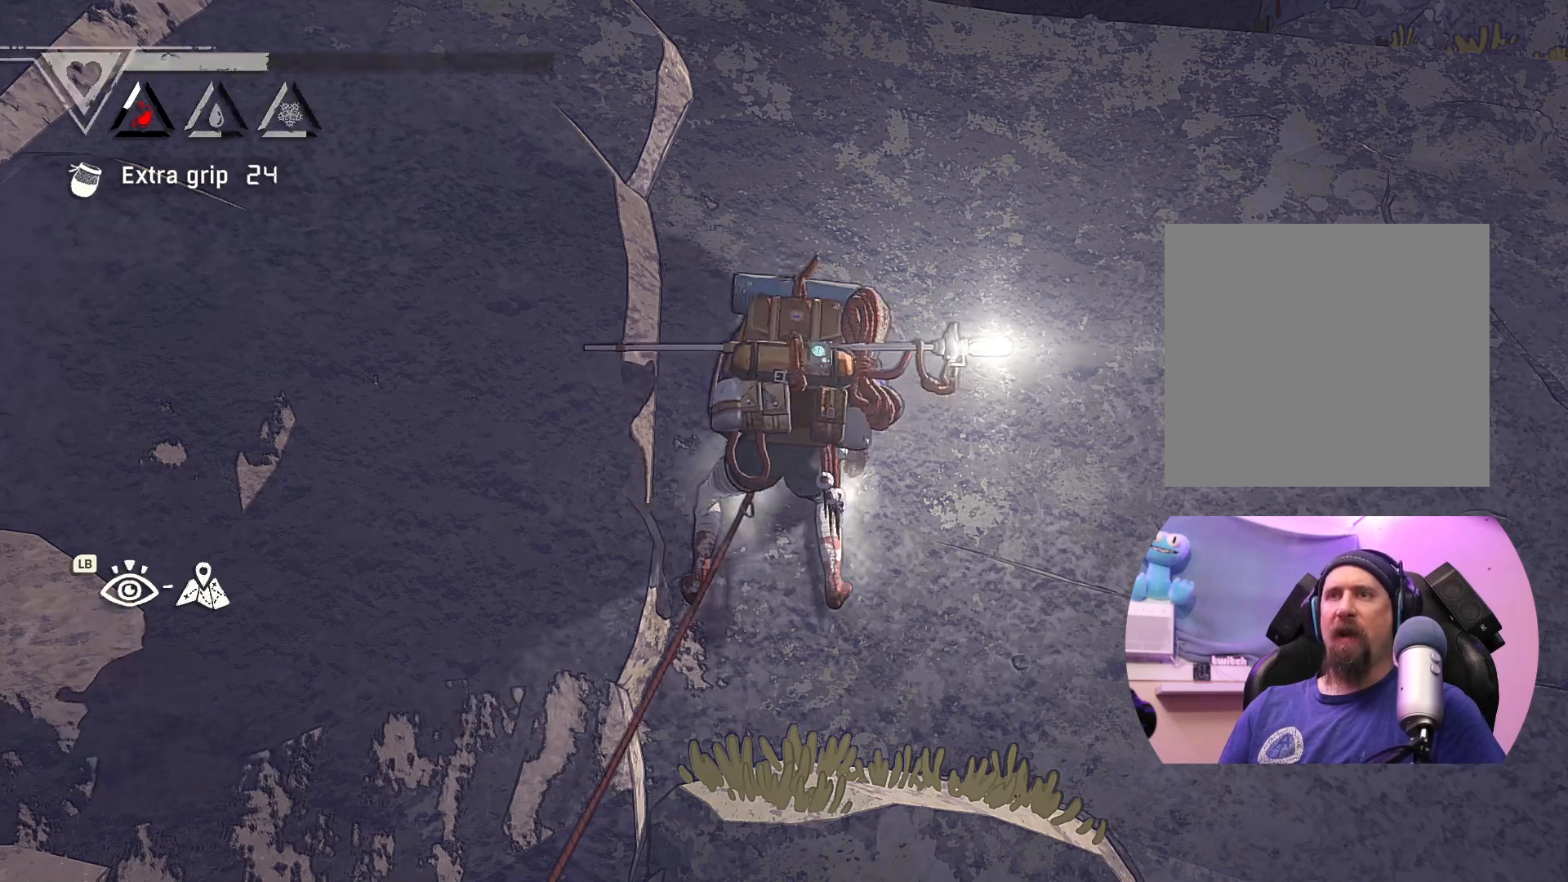
{"buttons": [], "left_stick": "center", "right_stick": "center", "events": []}
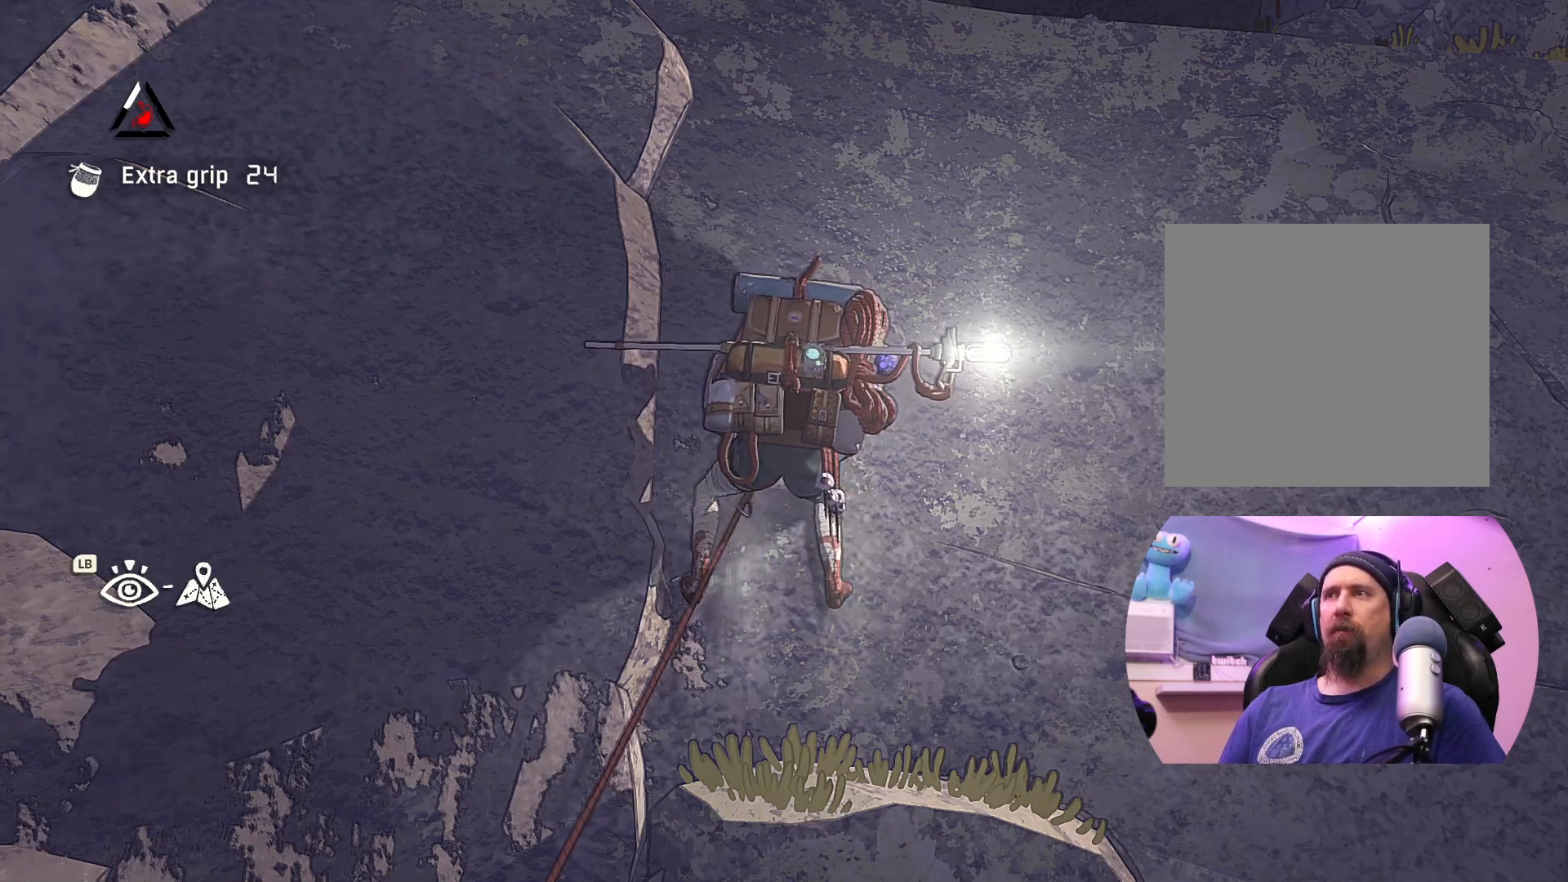
{"buttons": [], "left_stick": "center", "right_stick": "center", "events": []}
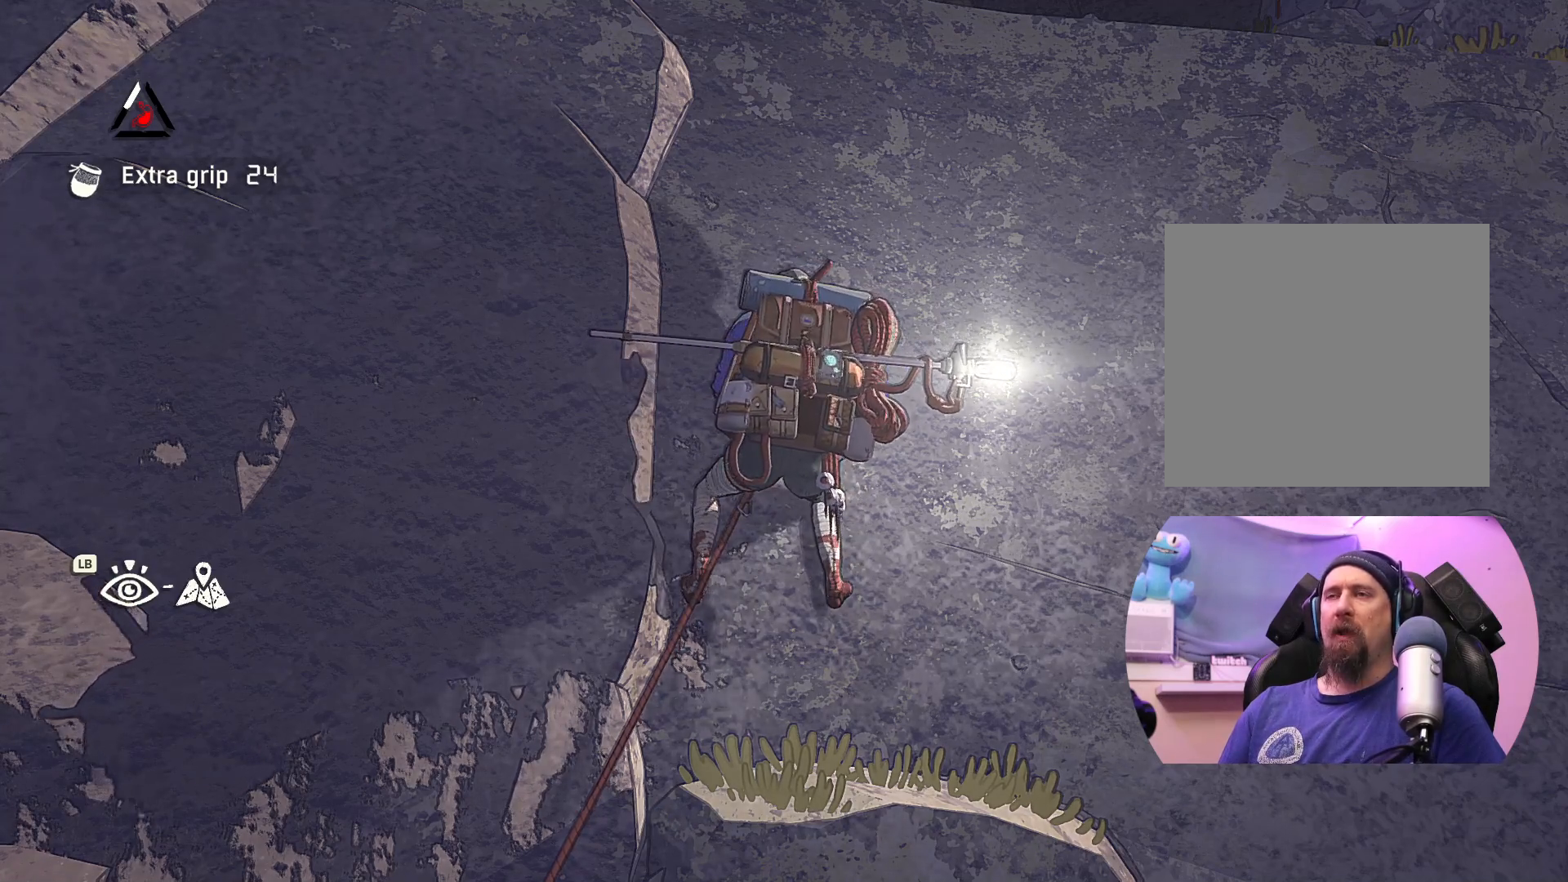
{"buttons": [], "left_stick": "center", "right_stick": "center", "events": []}
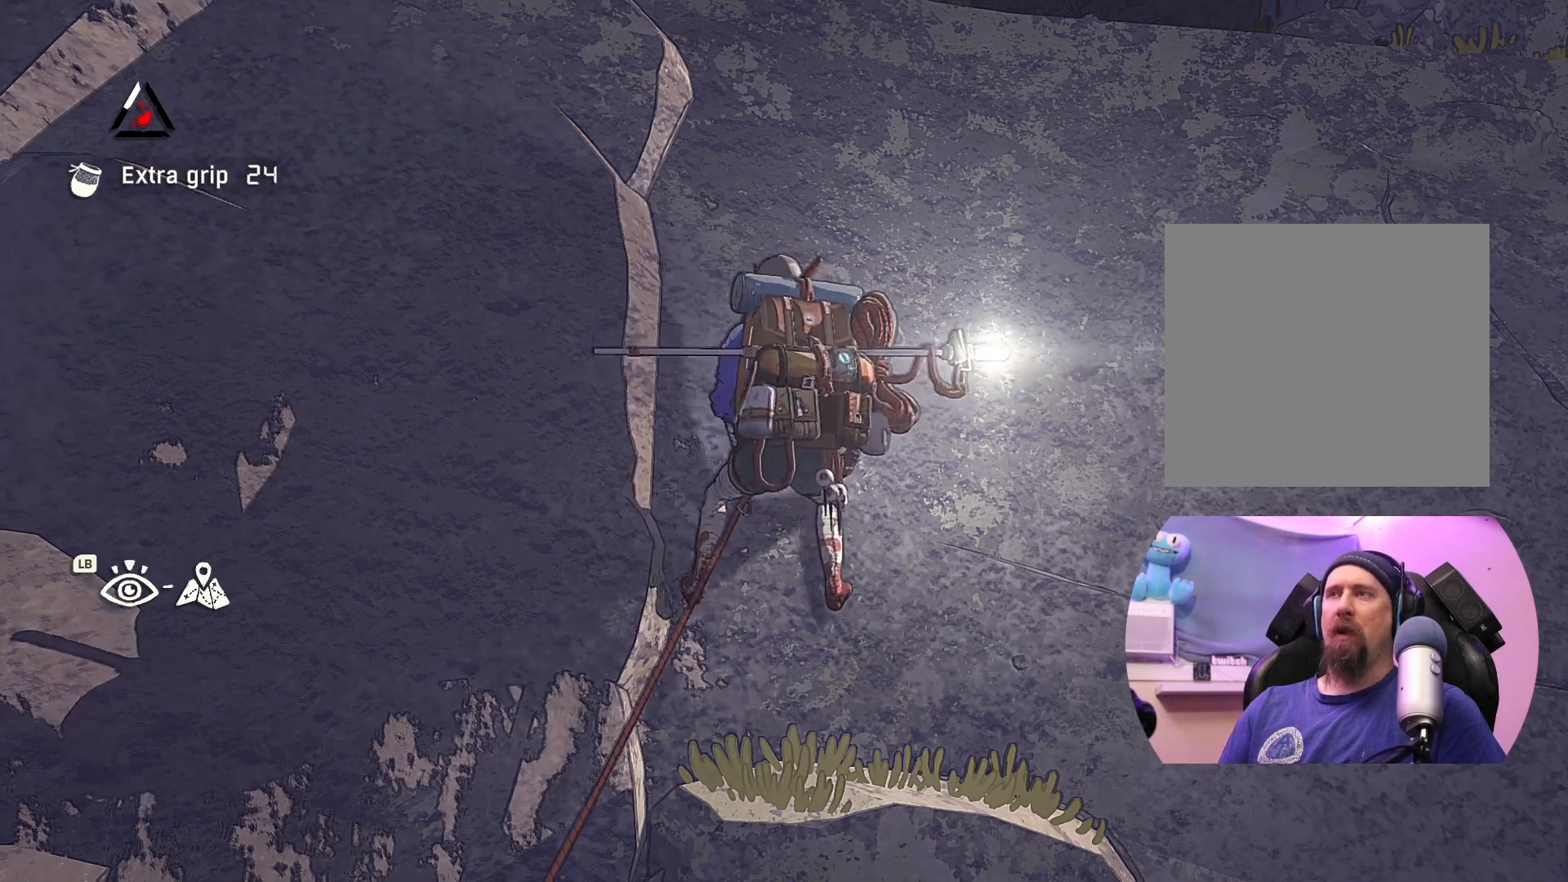
{"buttons": [], "left_stick": "center", "right_stick": "center", "events": []}